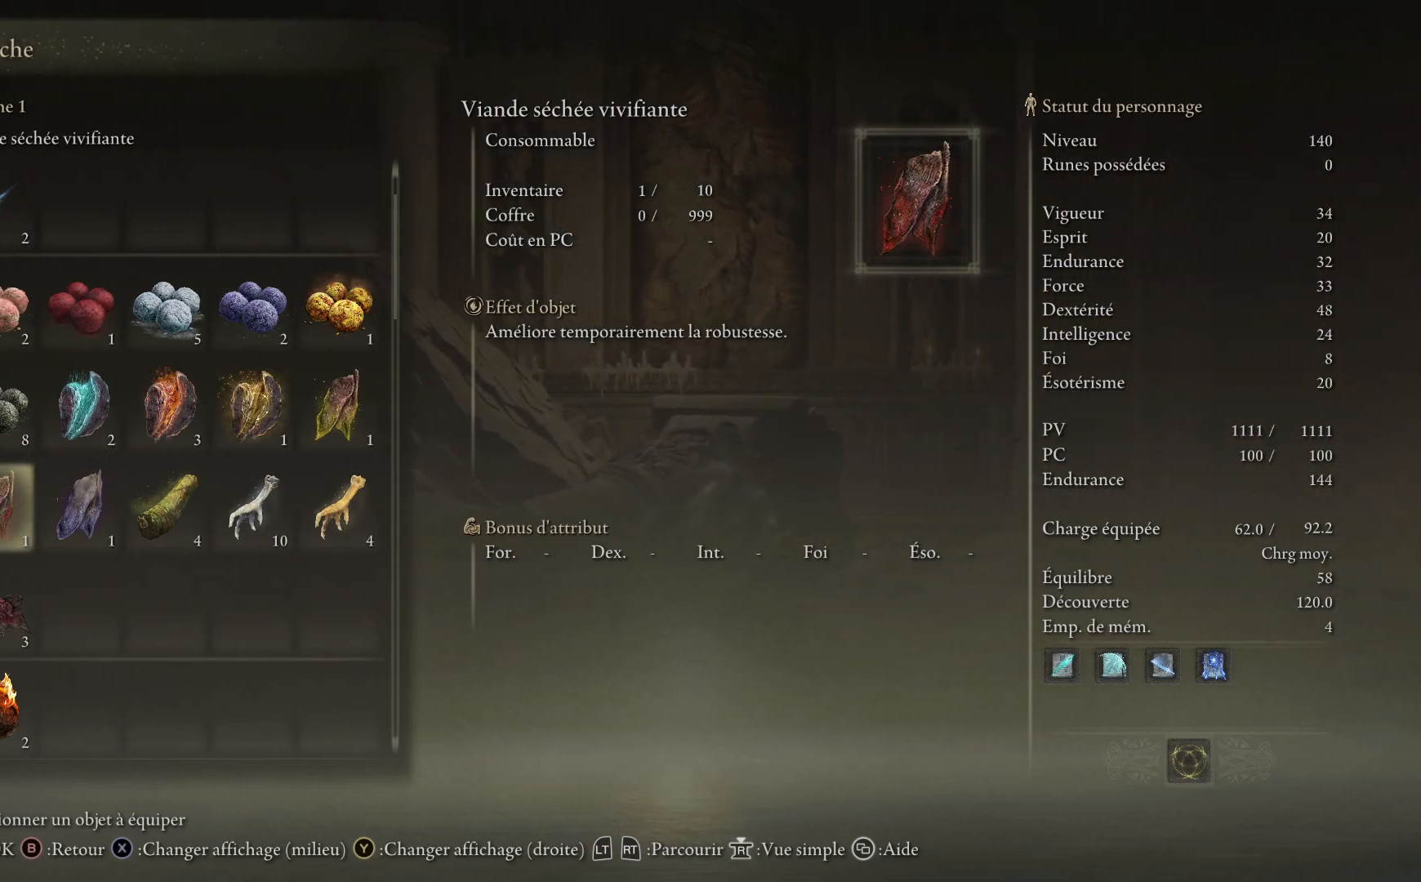
Gameplay with a controller (Xbox layout); each line is a JSON object with the inputs held at the frame after it. "events" lists button and stick changes between this image and that frame as [ms after this image, input, new state], when the widget could be followed in between.
{"buttons": [], "left_stick": "down", "right_stick": "center", "events": [[117, "A", "up"], [233, "left_stick", "down-right"], [317, "left_stick", "down"]]}
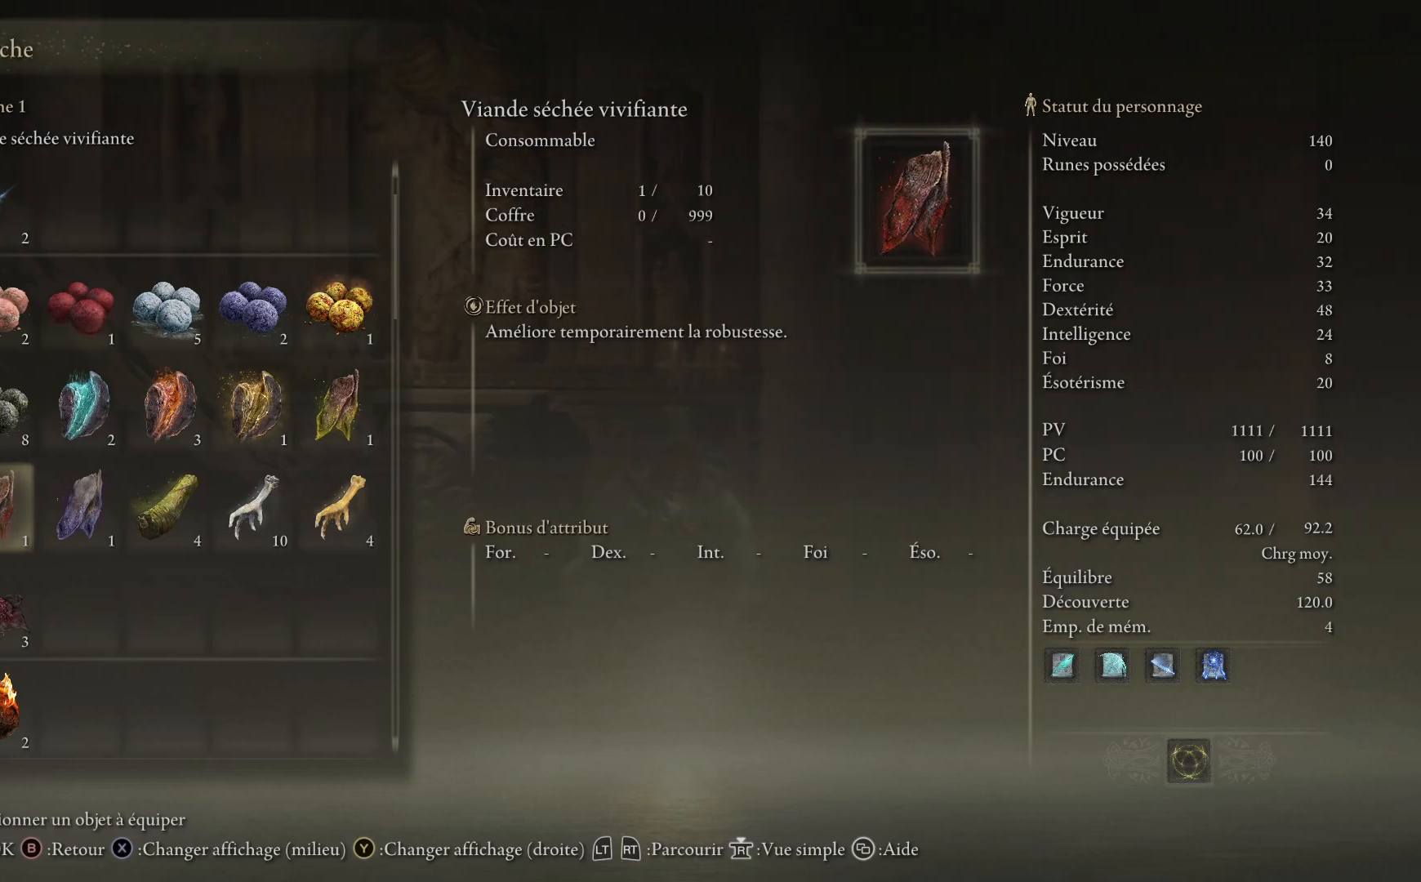
{"buttons": [], "left_stick": "center", "right_stick": "center", "events": [[250, "left_stick", "center"]]}
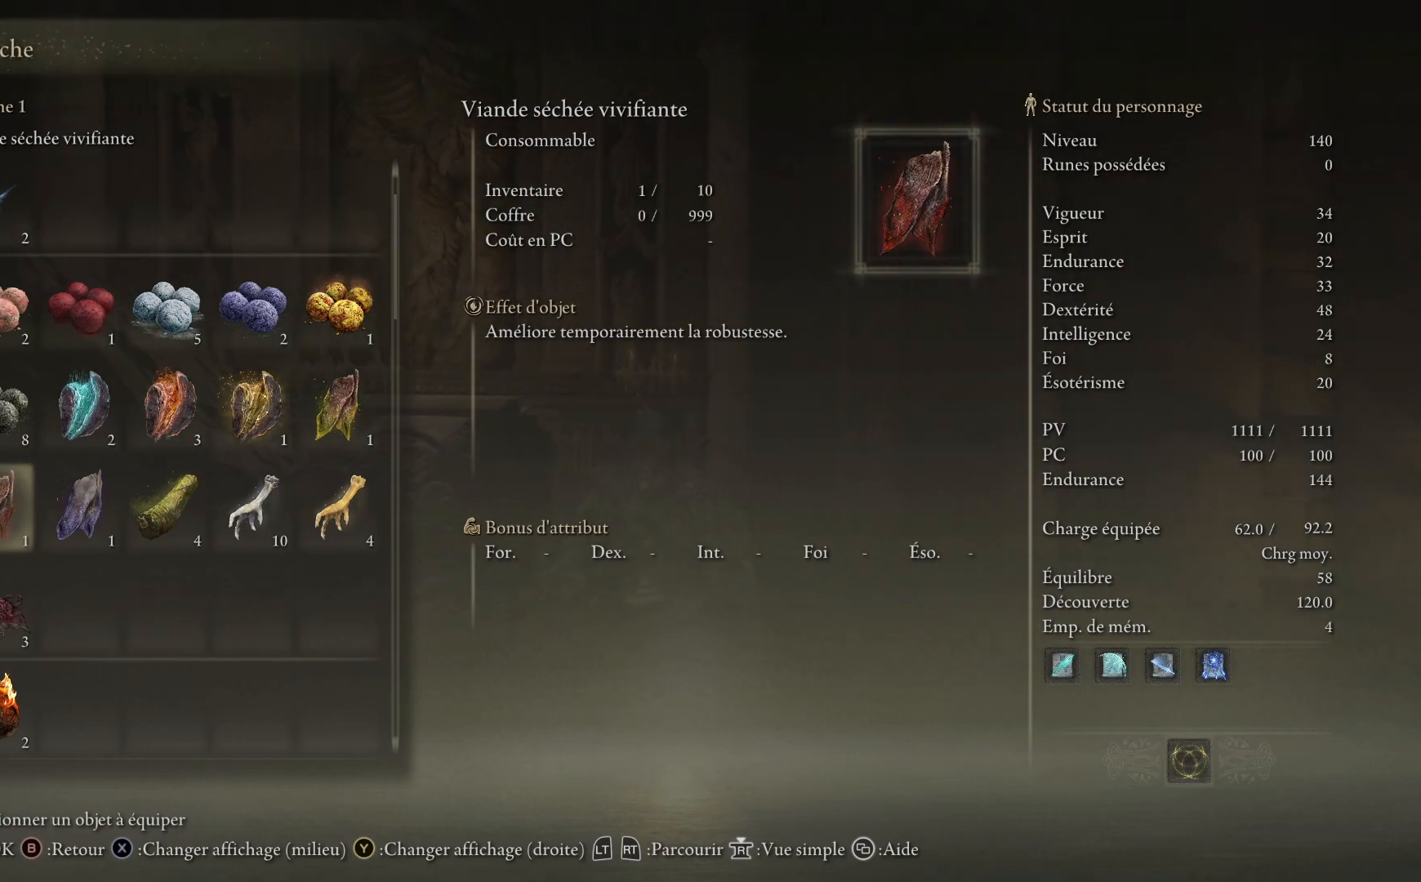
{"buttons": [], "left_stick": "up", "right_stick": "center", "events": [[167, "B", "down"], [283, "B", "up"], [483, "left_stick", "up"]]}
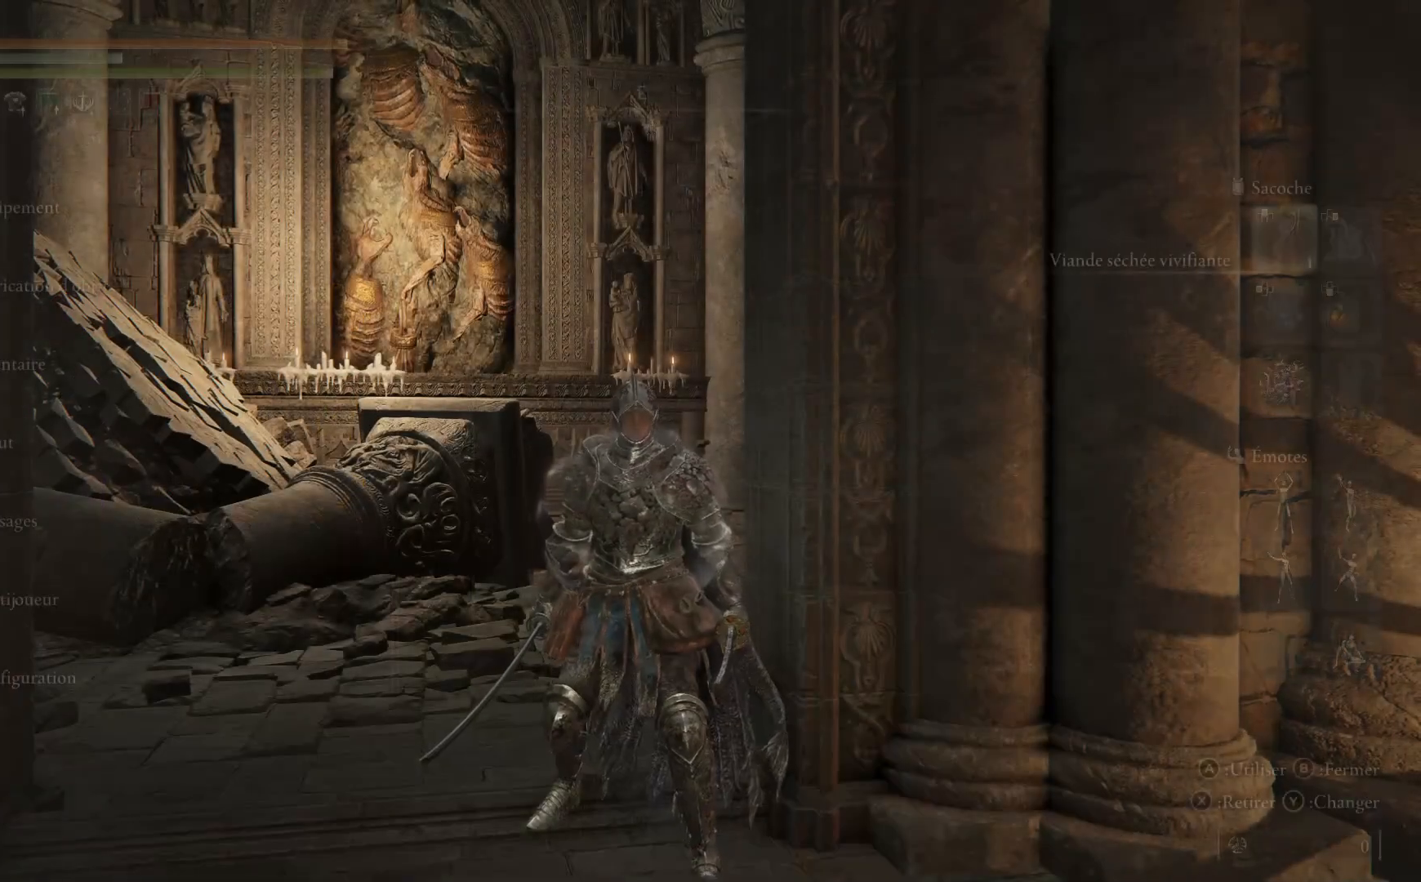
{"buttons": [], "left_stick": "up", "right_stick": "center", "events": [[33, "right_stick", "down-right"], [367, "right_stick", "center"]]}
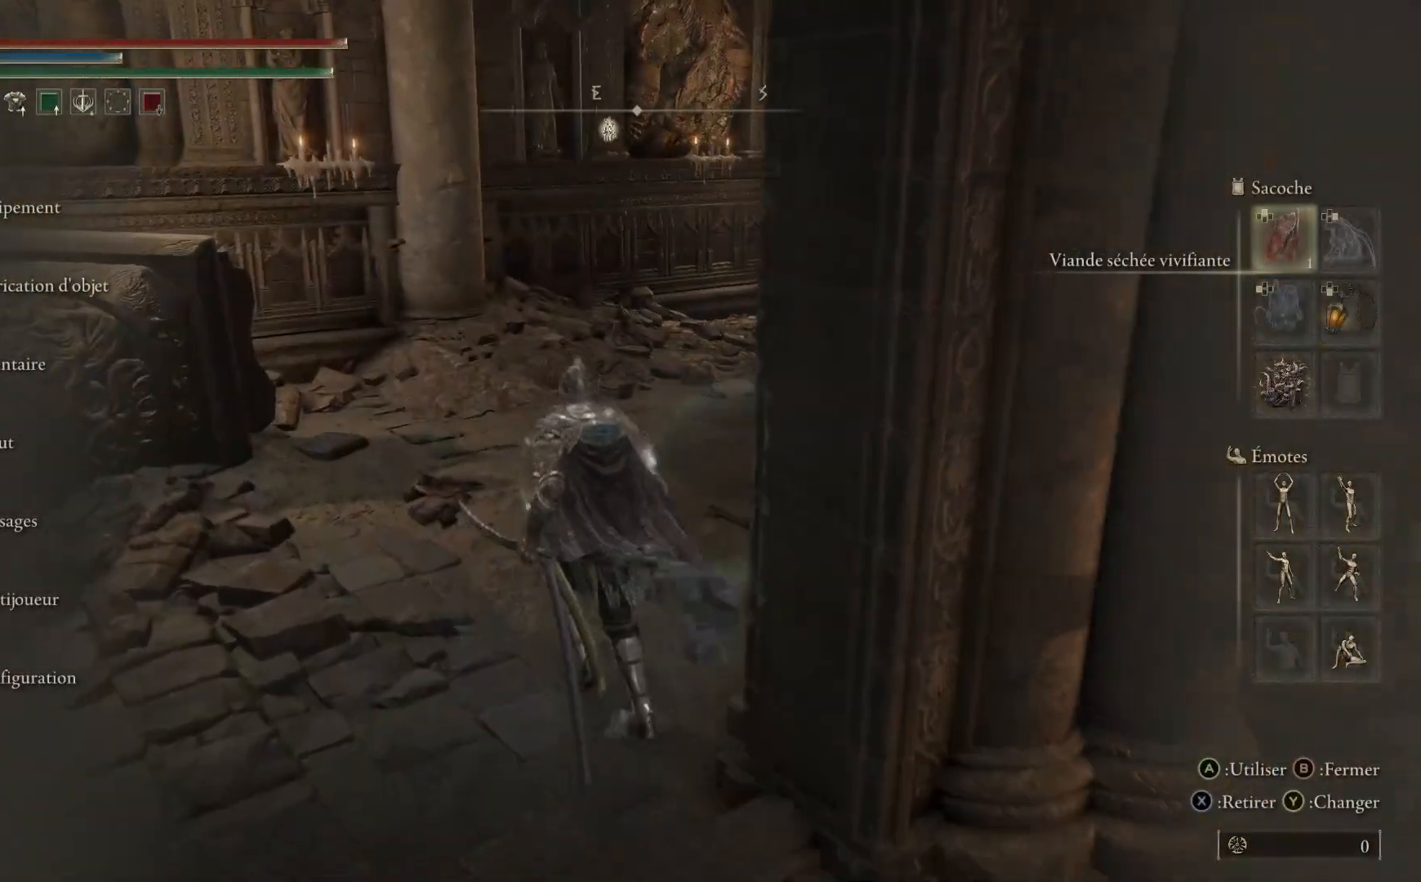
{"buttons": [], "left_stick": "down", "right_stick": "center", "events": [[200, "left_stick", "right"], [200, "right_stick", "right"], [350, "left_stick", "down"], [417, "right_stick", "center"]]}
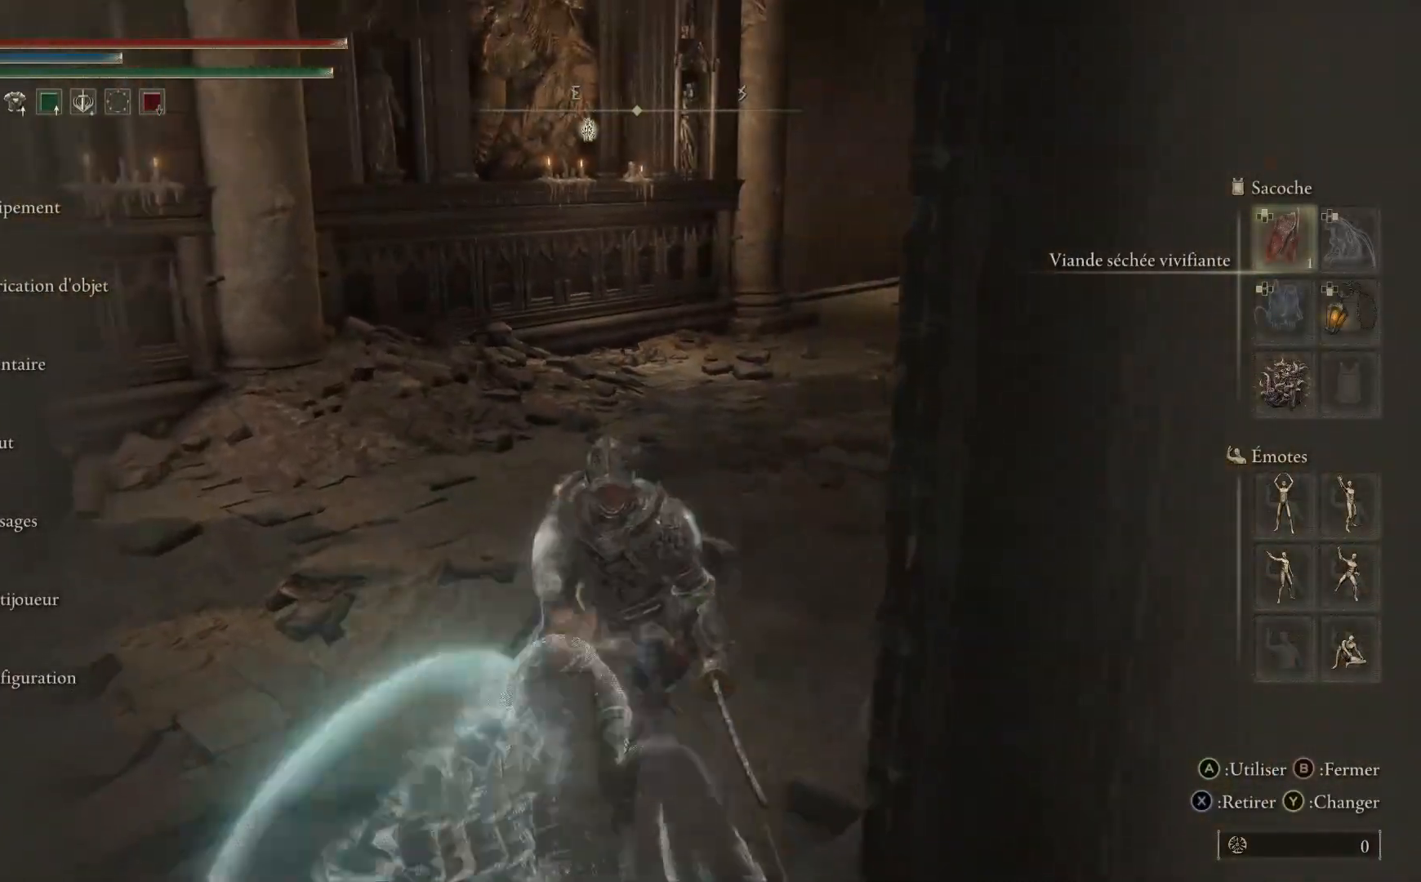
{"buttons": [], "left_stick": "down", "right_stick": "center", "events": []}
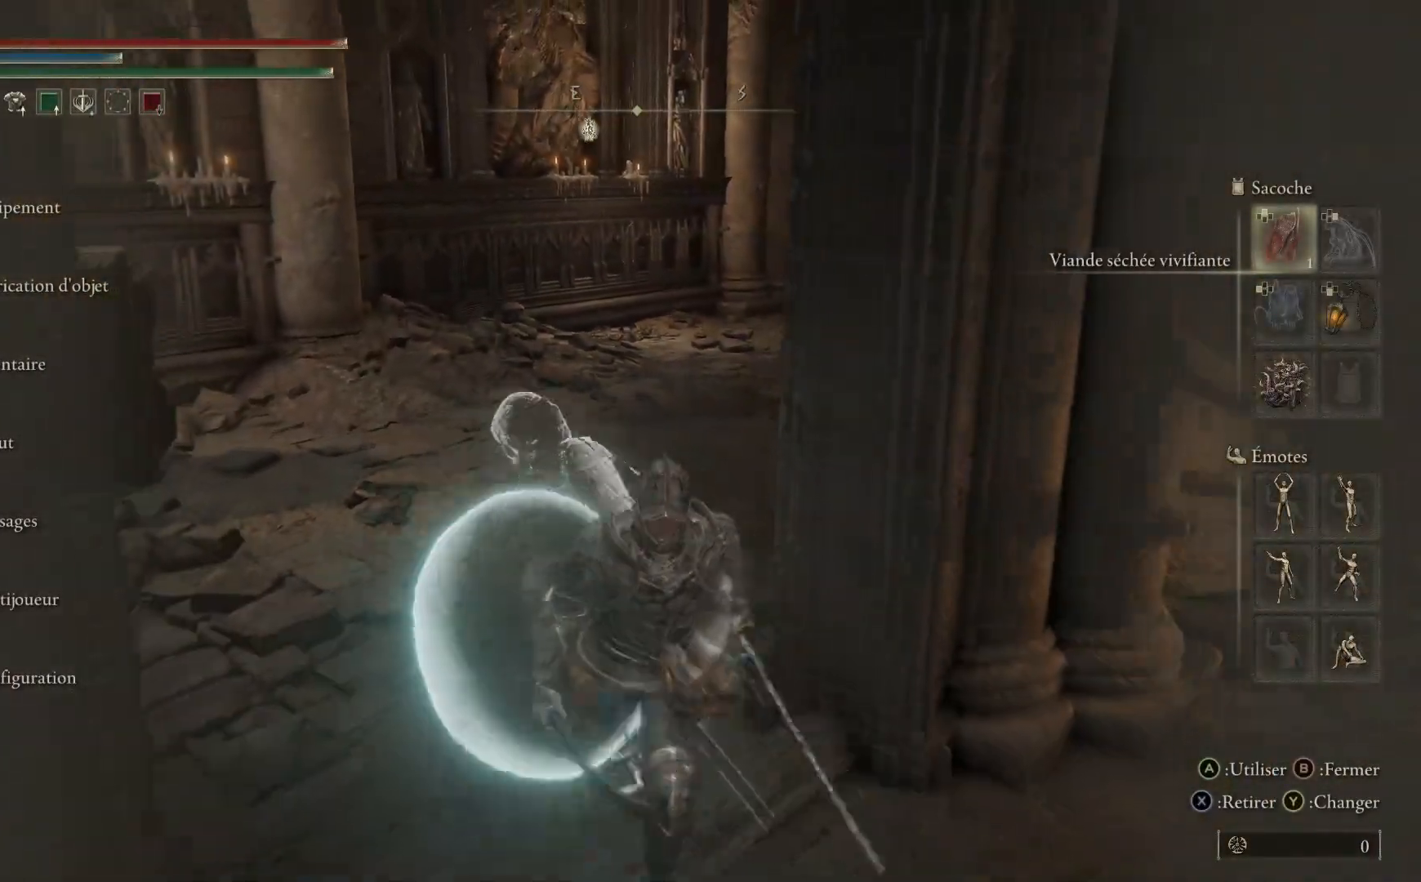
{"buttons": [], "left_stick": "down-left", "right_stick": "center", "events": [[50, "left_stick", "down-right"], [317, "B", "down"], [383, "left_stick", "down-left"], [417, "B", "up"]]}
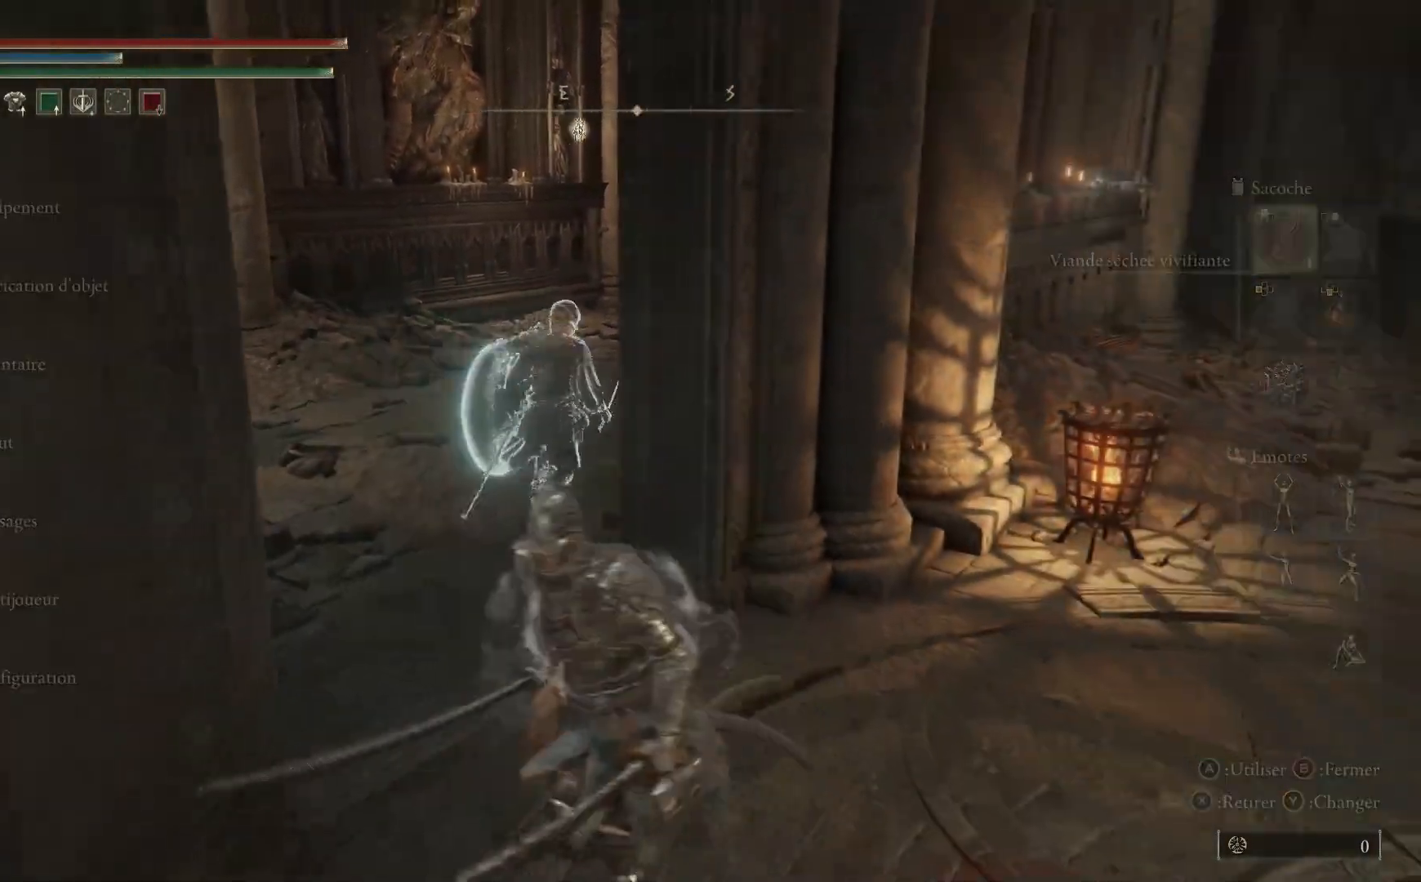
{"buttons": ["Y"], "left_stick": "up", "right_stick": "center", "events": [[33, "left_stick", "left"], [133, "left_stick", "up-left"], [317, "left_stick", "up"], [450, "Y", "down"]]}
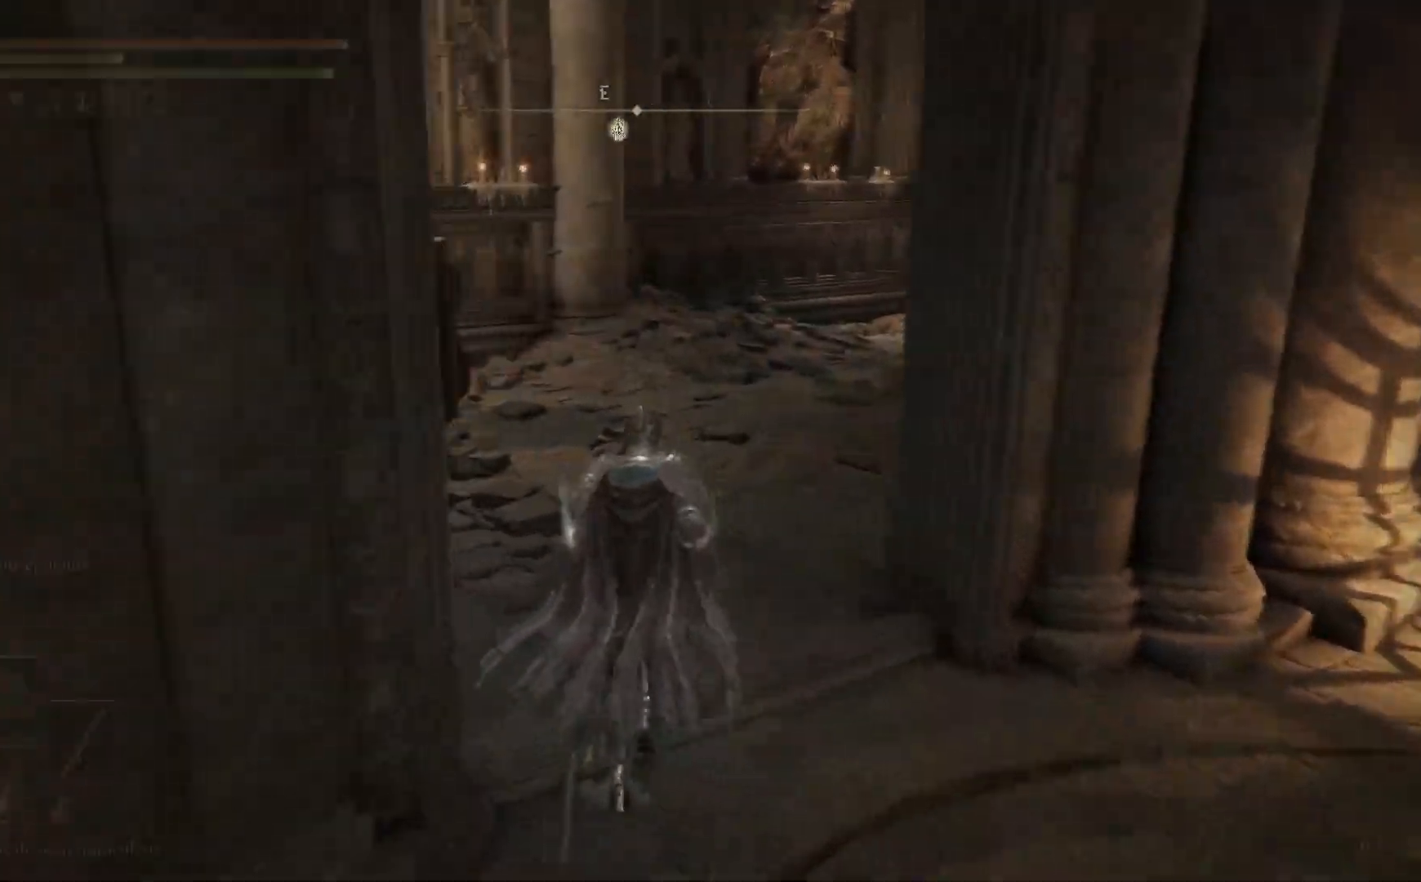
{"buttons": [], "left_stick": "right", "right_stick": "center", "events": [[133, "left_stick", "right"], [233, "left_stick", "down-right"], [400, "Y", "up"], [500, "left_stick", "right"]]}
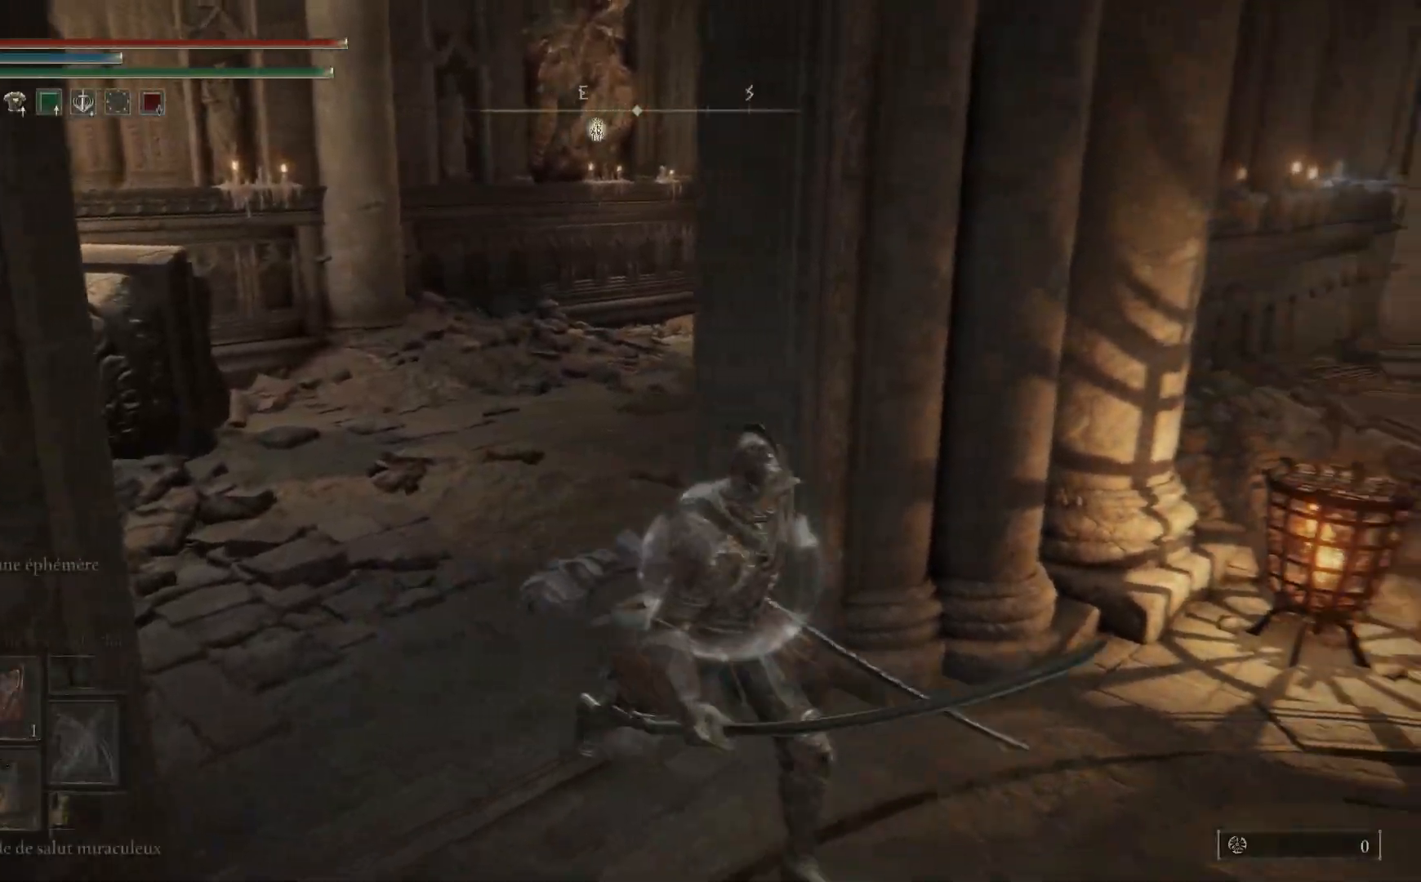
{"buttons": [], "left_stick": "center", "right_stick": "center", "events": [[133, "left_stick", "up-right"], [233, "left_stick", "center"], [250, "START", "down"], [367, "START", "up"]]}
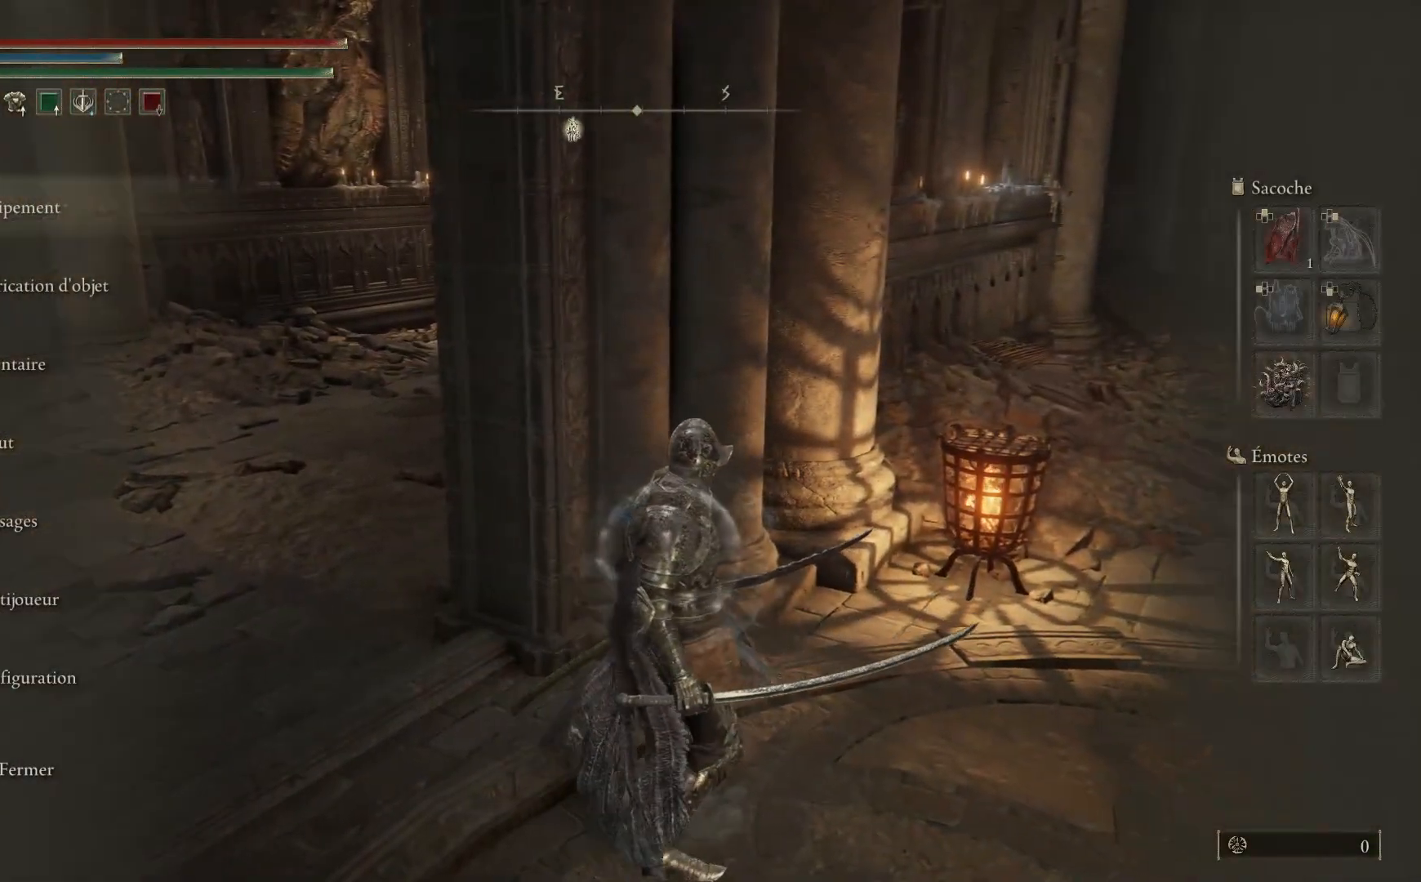
{"buttons": [], "left_stick": "center", "right_stick": "center", "events": [[33, "A", "down"], [150, "A", "up"]]}
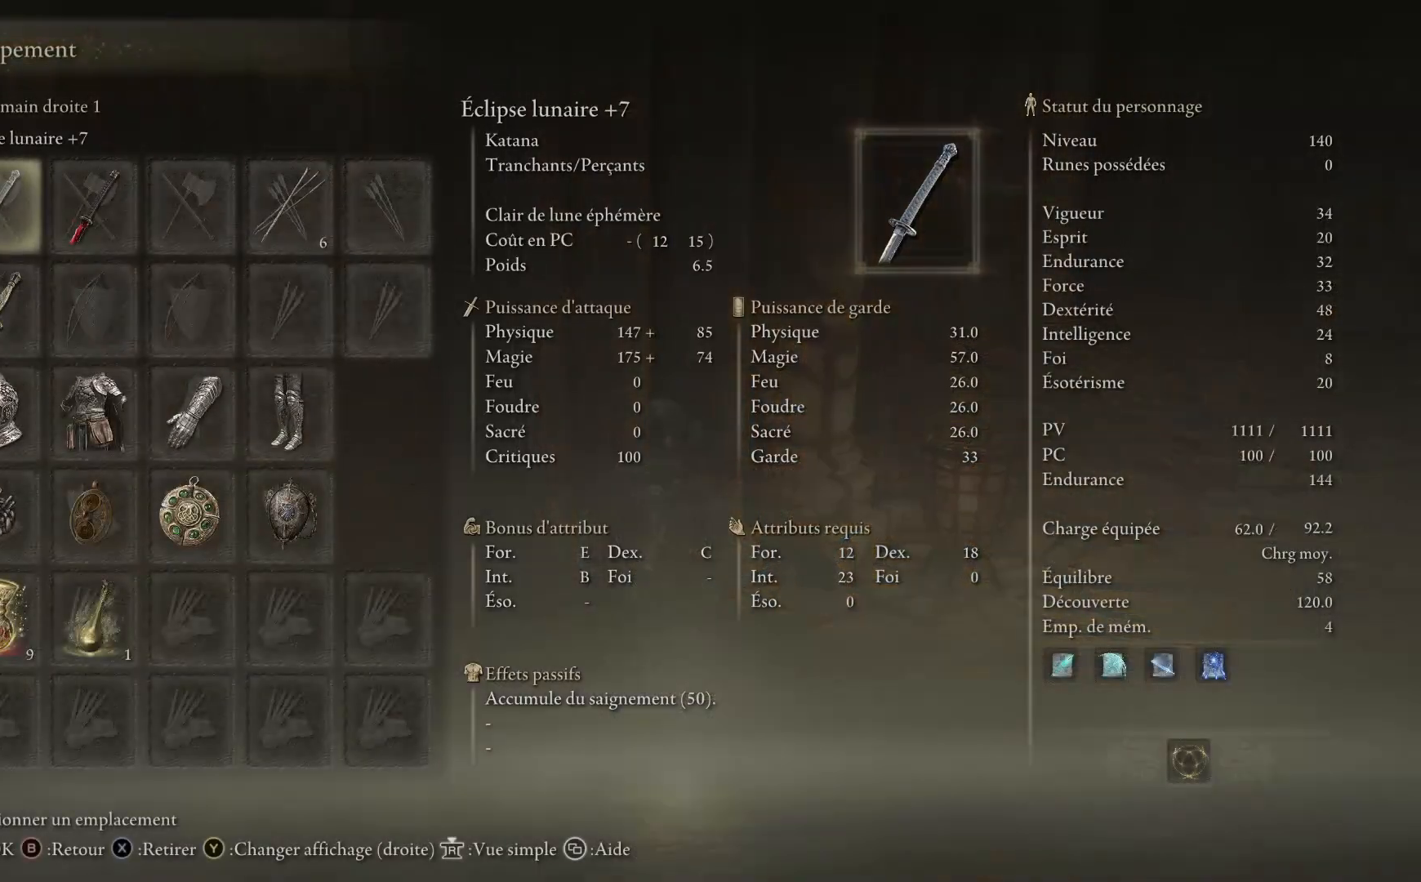
{"buttons": ["B"], "left_stick": "center", "right_stick": "center", "events": [[500, "B", "down"]]}
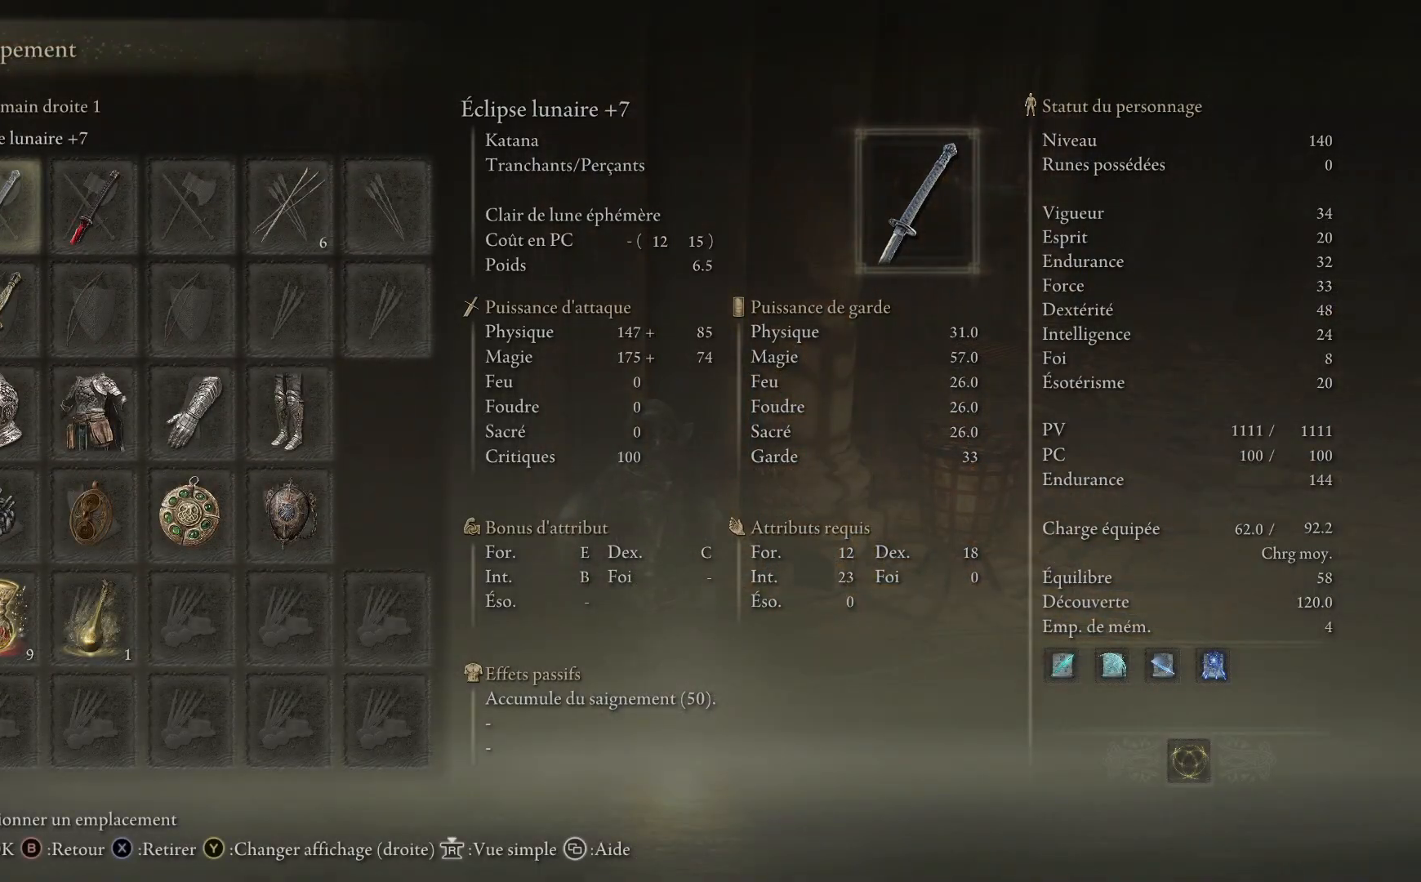
{"buttons": [], "left_stick": "center", "right_stick": "center", "events": [[83, "B", "up"], [317, "DPAD_RIGHT", "down"], [467, "DPAD_RIGHT", "up"]]}
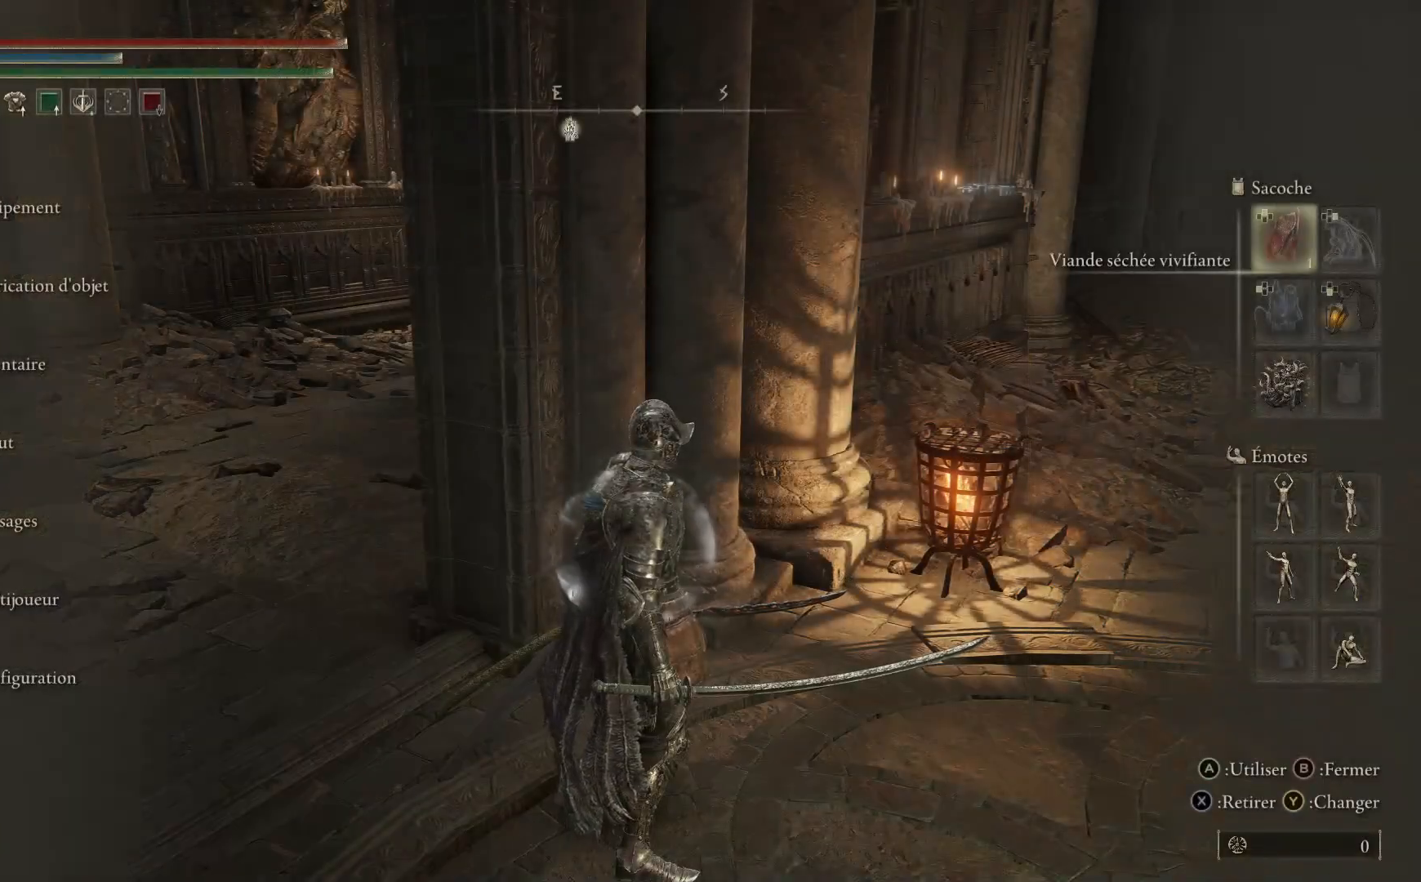
{"buttons": [], "left_stick": "center", "right_stick": "center", "events": [[250, "Y", "down"], [383, "Y", "up"]]}
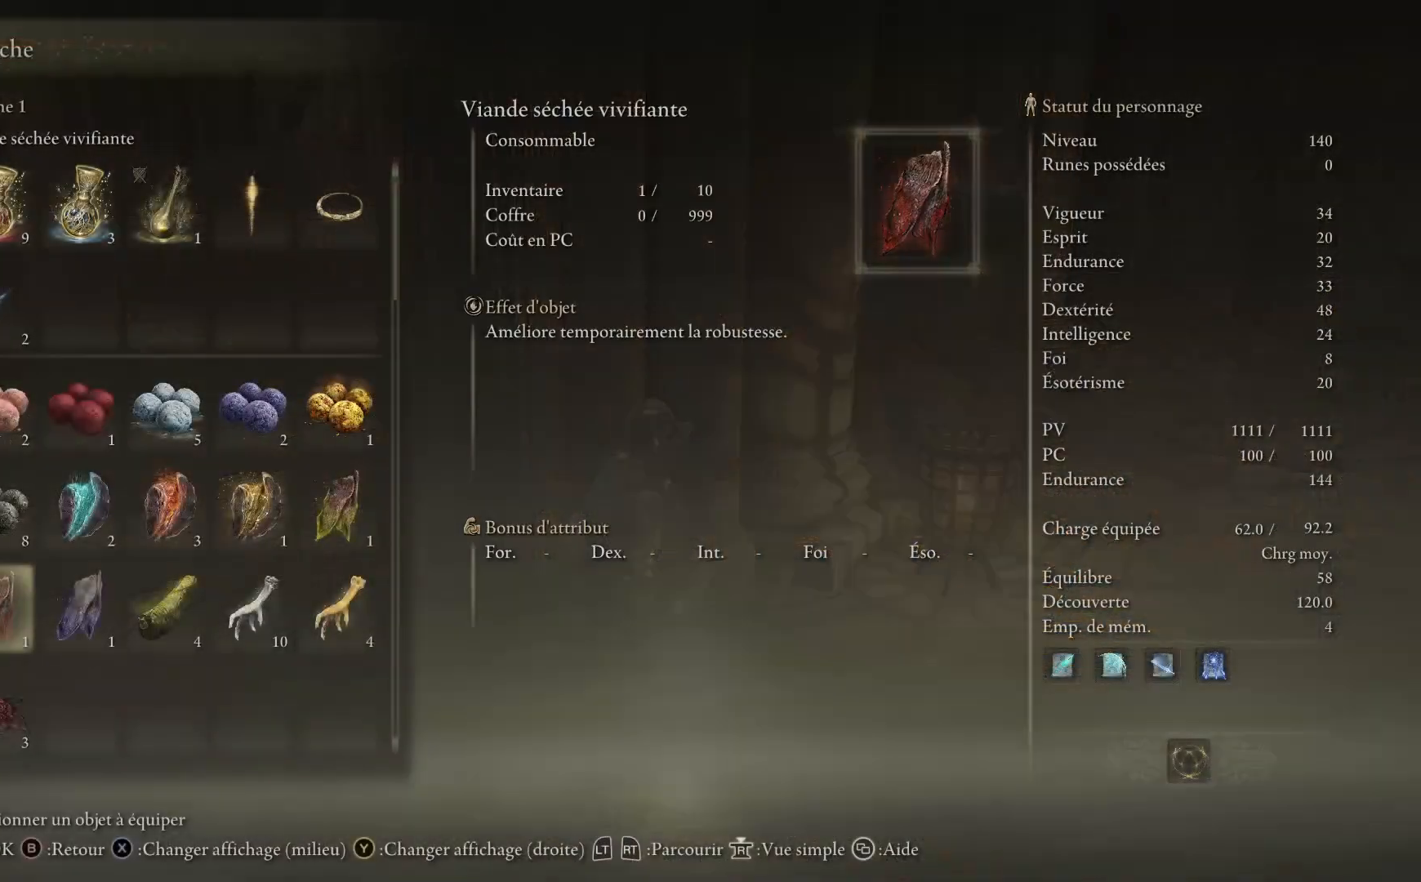
{"buttons": ["DPAD_UP"], "left_stick": "center", "right_stick": "center", "events": [[400, "DPAD_UP", "down"]]}
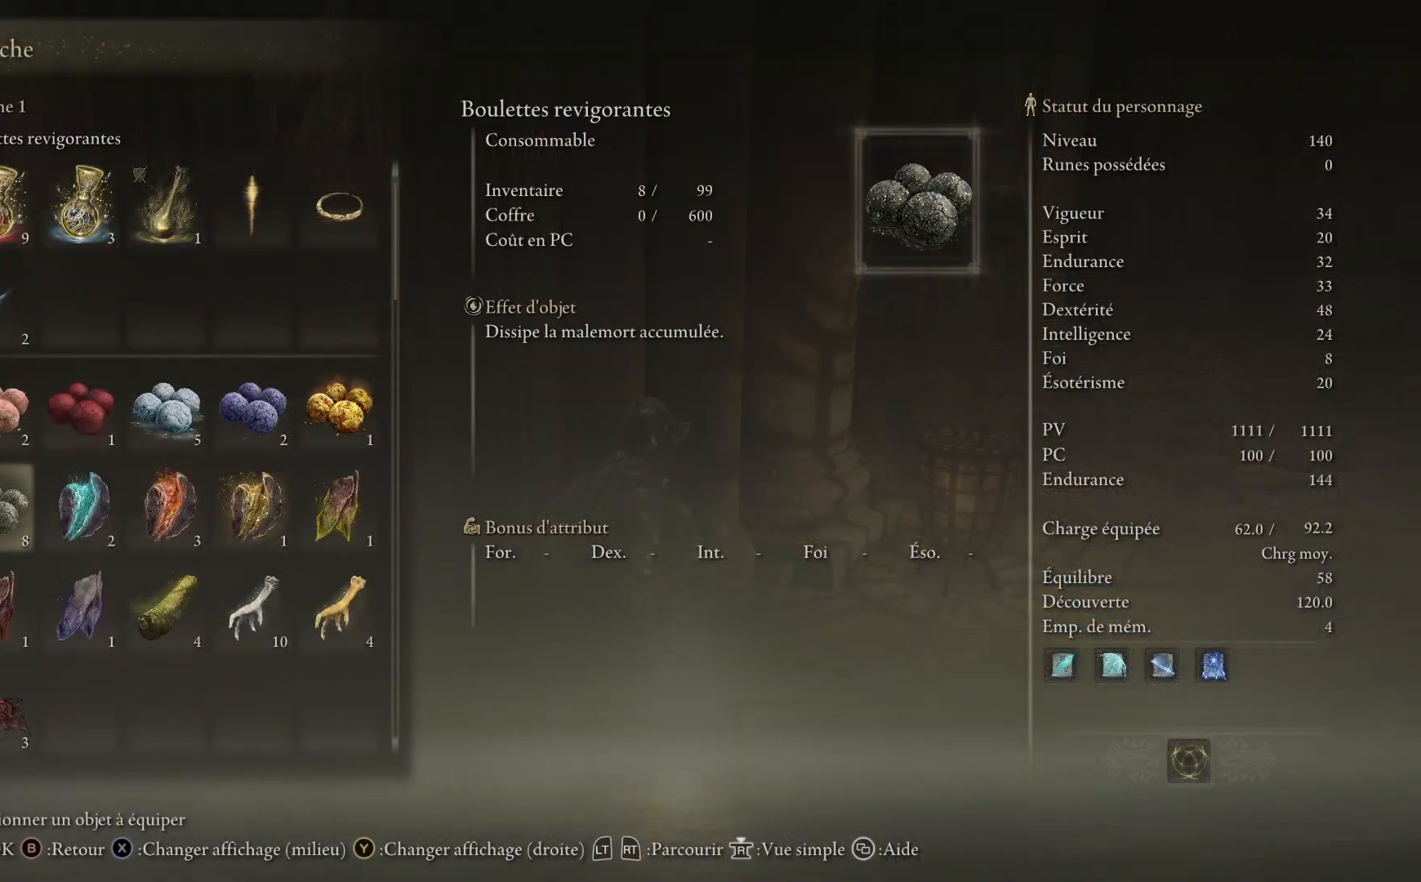
{"buttons": ["DPAD_UP"], "left_stick": "center", "right_stick": "center", "events": []}
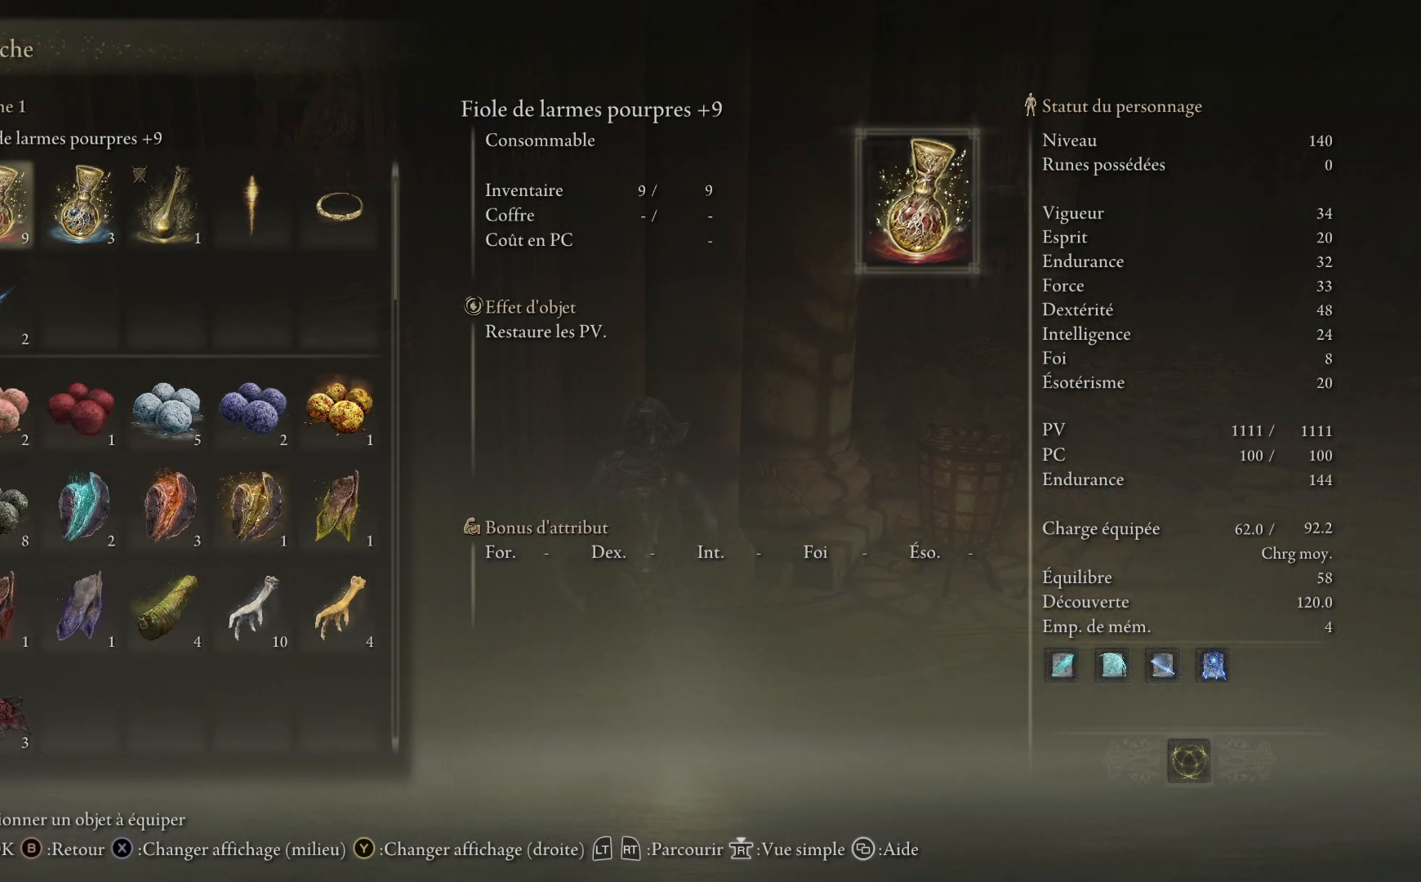
{"buttons": [], "left_stick": "center", "right_stick": "center", "events": [[33, "DPAD_UP", "up"], [150, "DPAD_RIGHT", "down"], [250, "DPAD_RIGHT", "up"], [350, "A", "down"], [433, "A", "up"]]}
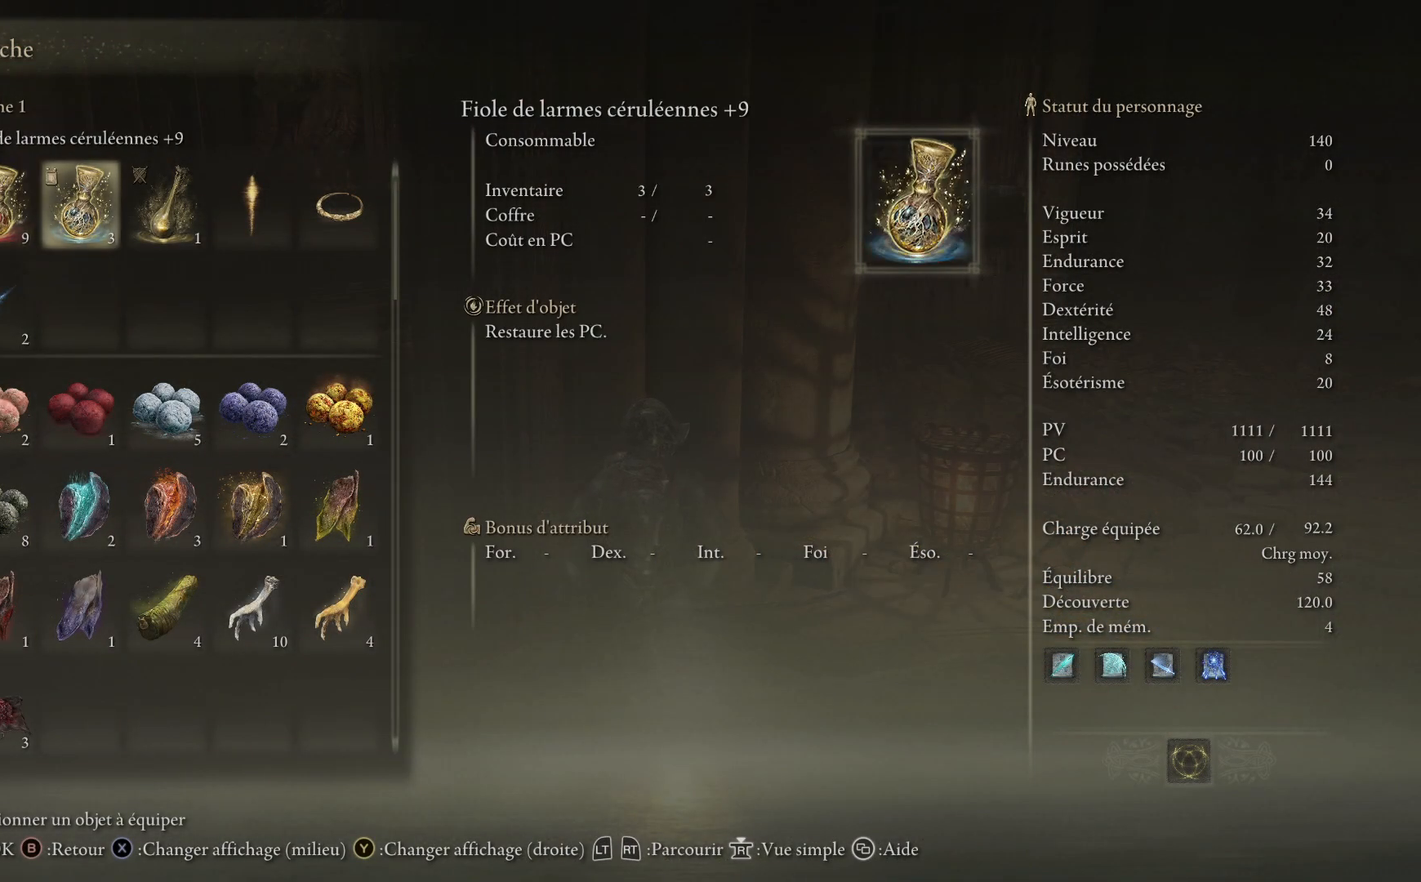
{"buttons": [], "left_stick": "up-left", "right_stick": "center", "events": [[100, "B", "down"], [150, "left_stick", "left"], [167, "B", "up"], [317, "B", "down"], [417, "B", "up"], [417, "left_stick", "up-left"]]}
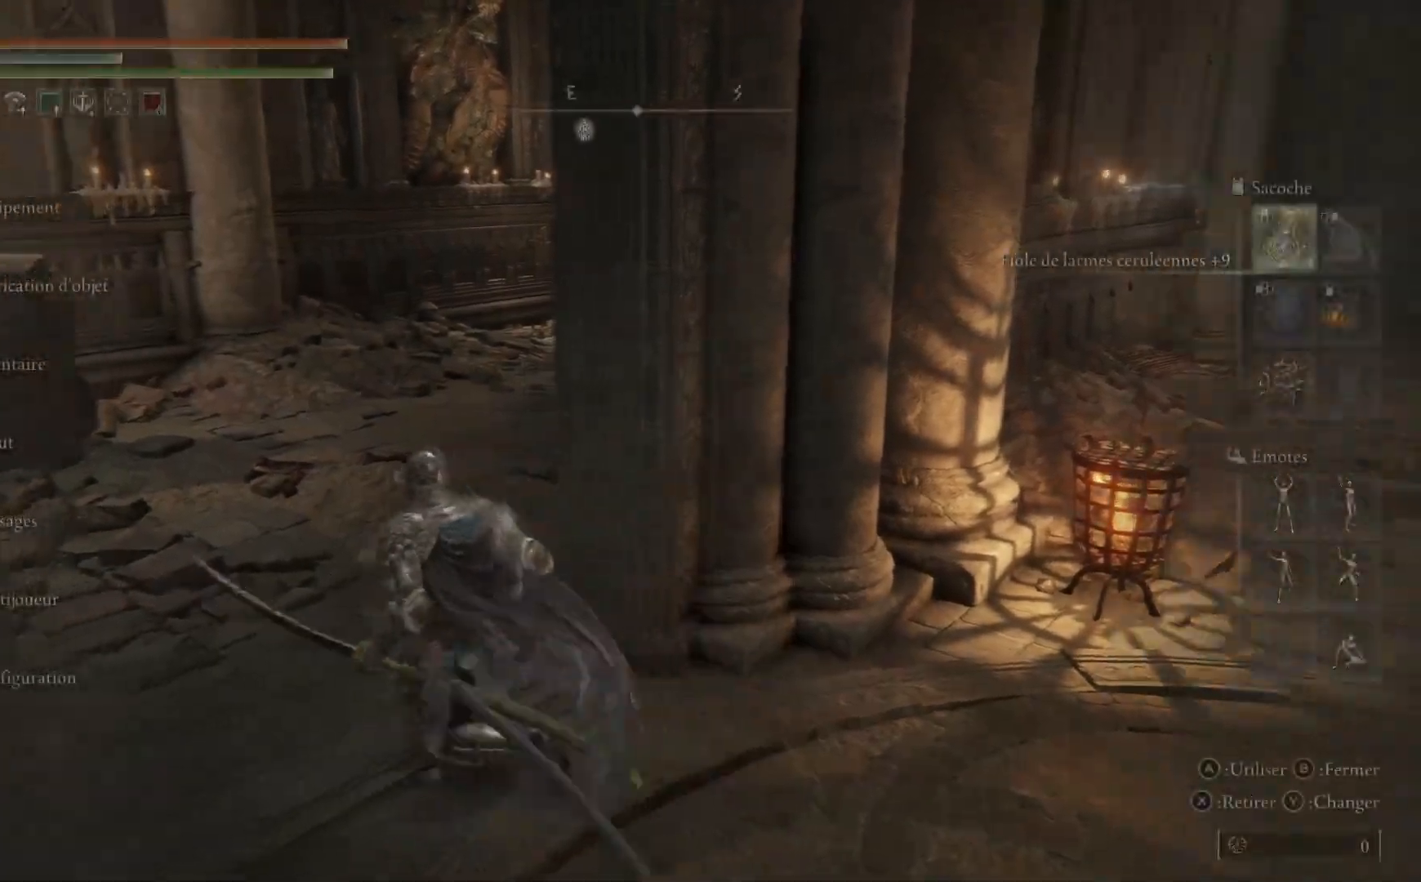
{"buttons": [], "left_stick": "up", "right_stick": "right", "events": [[83, "B", "down"], [100, "left_stick", "up"], [167, "B", "up"], [417, "right_stick", "right"]]}
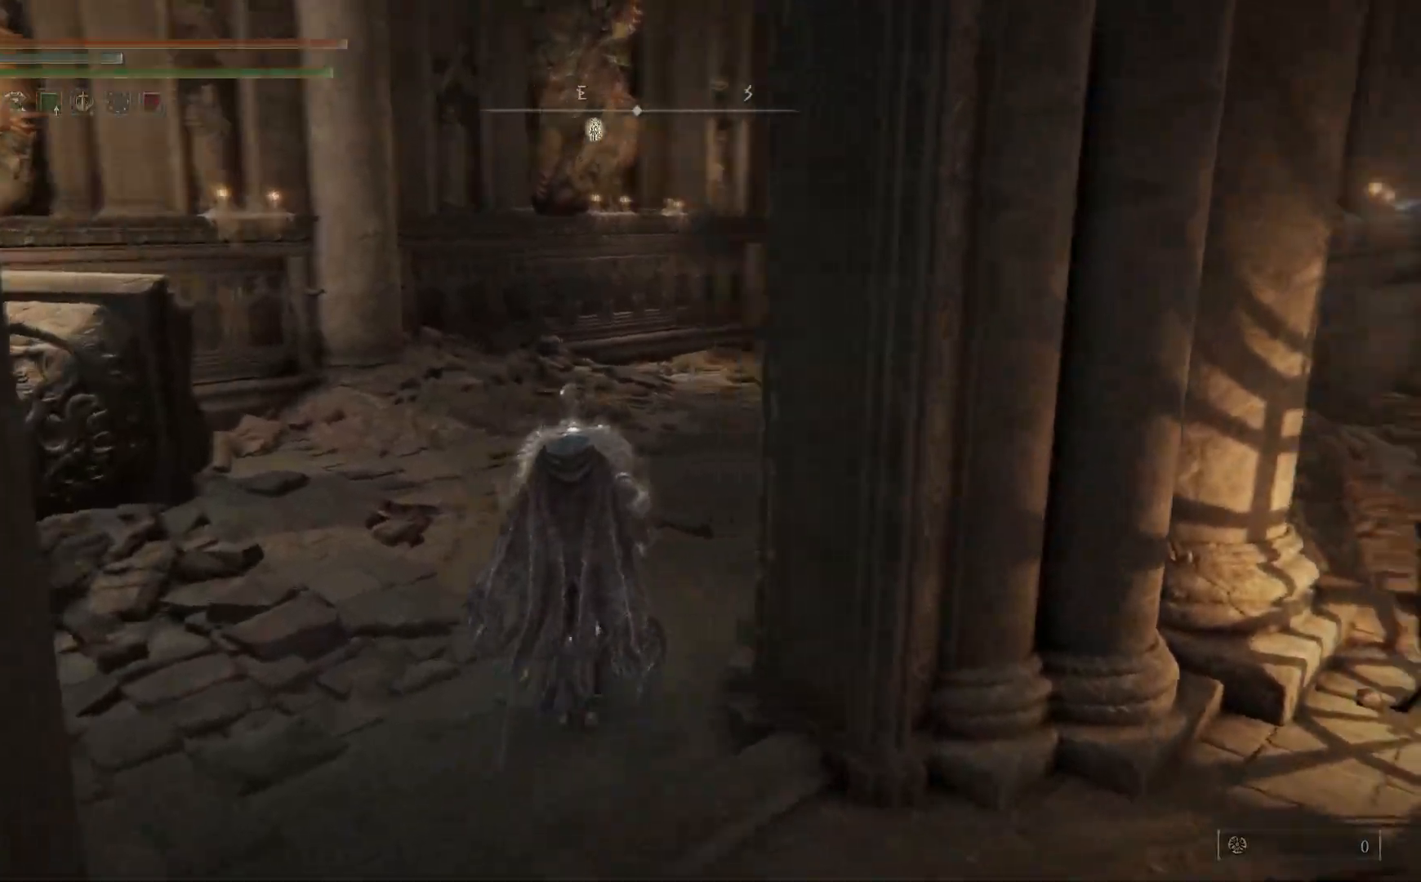
{"buttons": ["B"], "left_stick": "up", "right_stick": "center", "events": [[233, "right_stick", "center"], [333, "B", "down"]]}
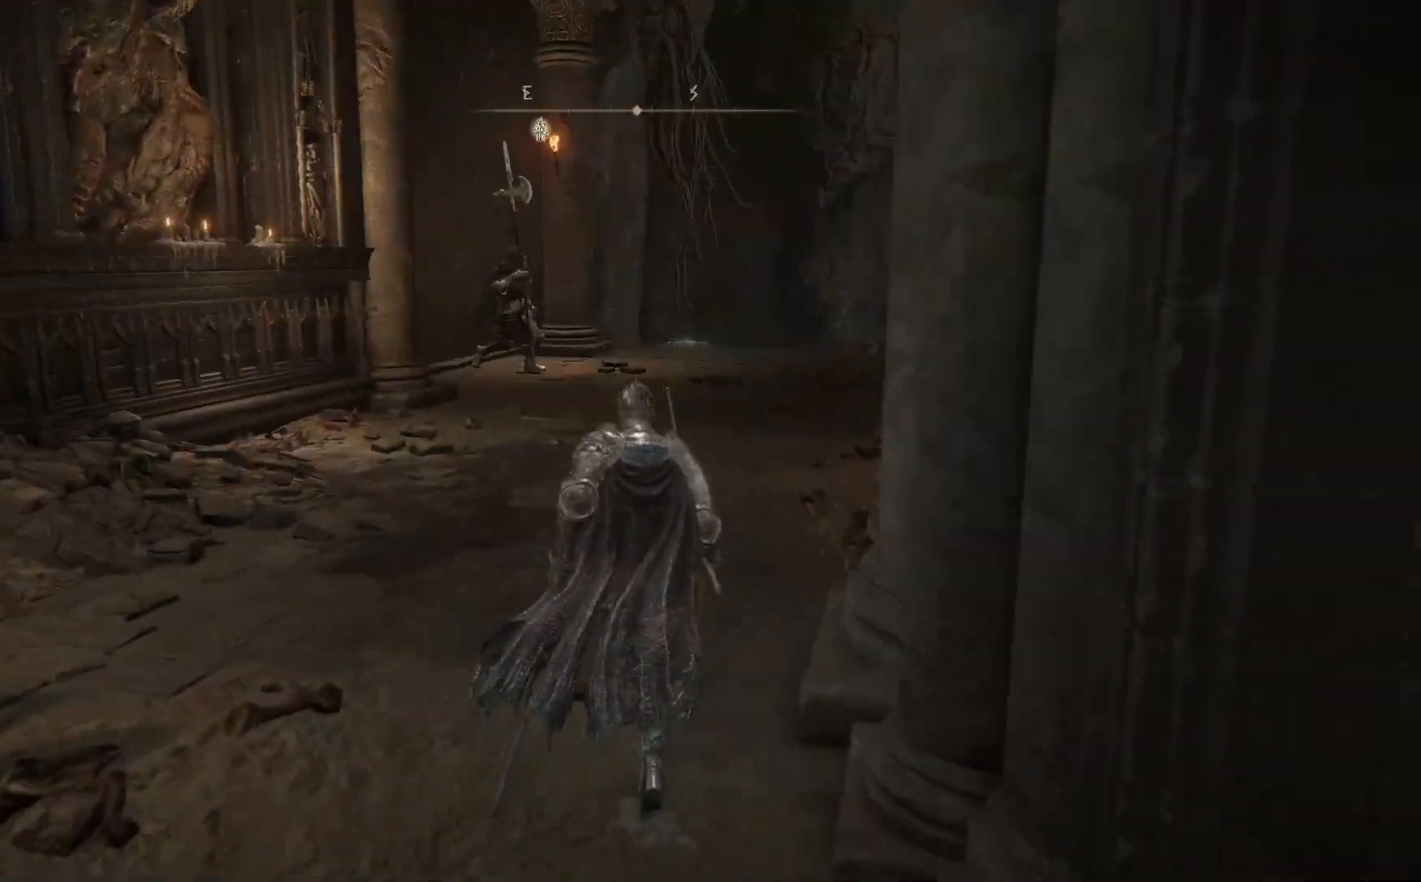
{"buttons": ["B"], "left_stick": "up", "right_stick": "center", "events": []}
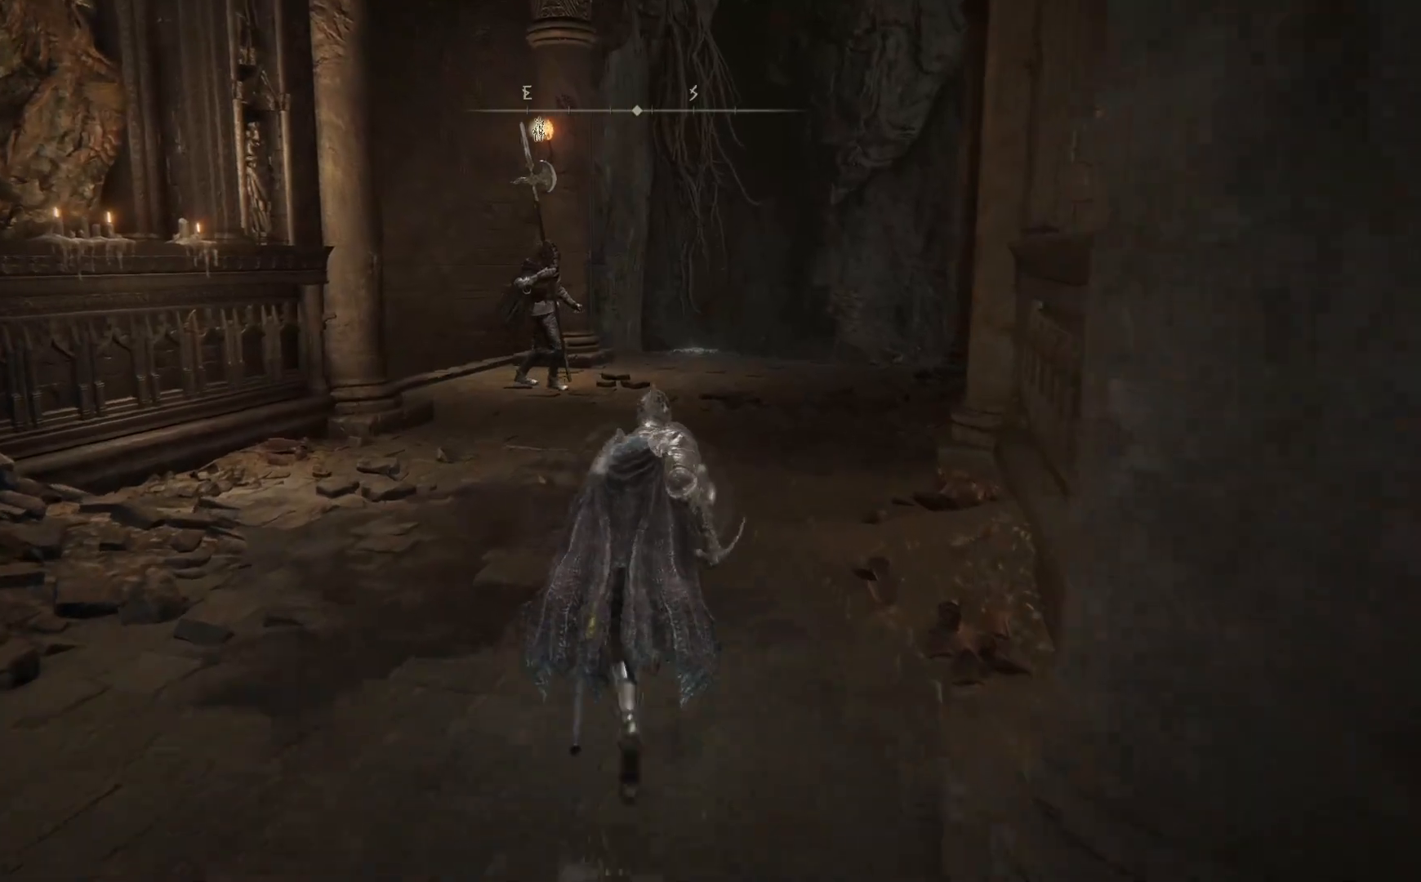
{"buttons": ["B"], "left_stick": "up", "right_stick": "center", "events": []}
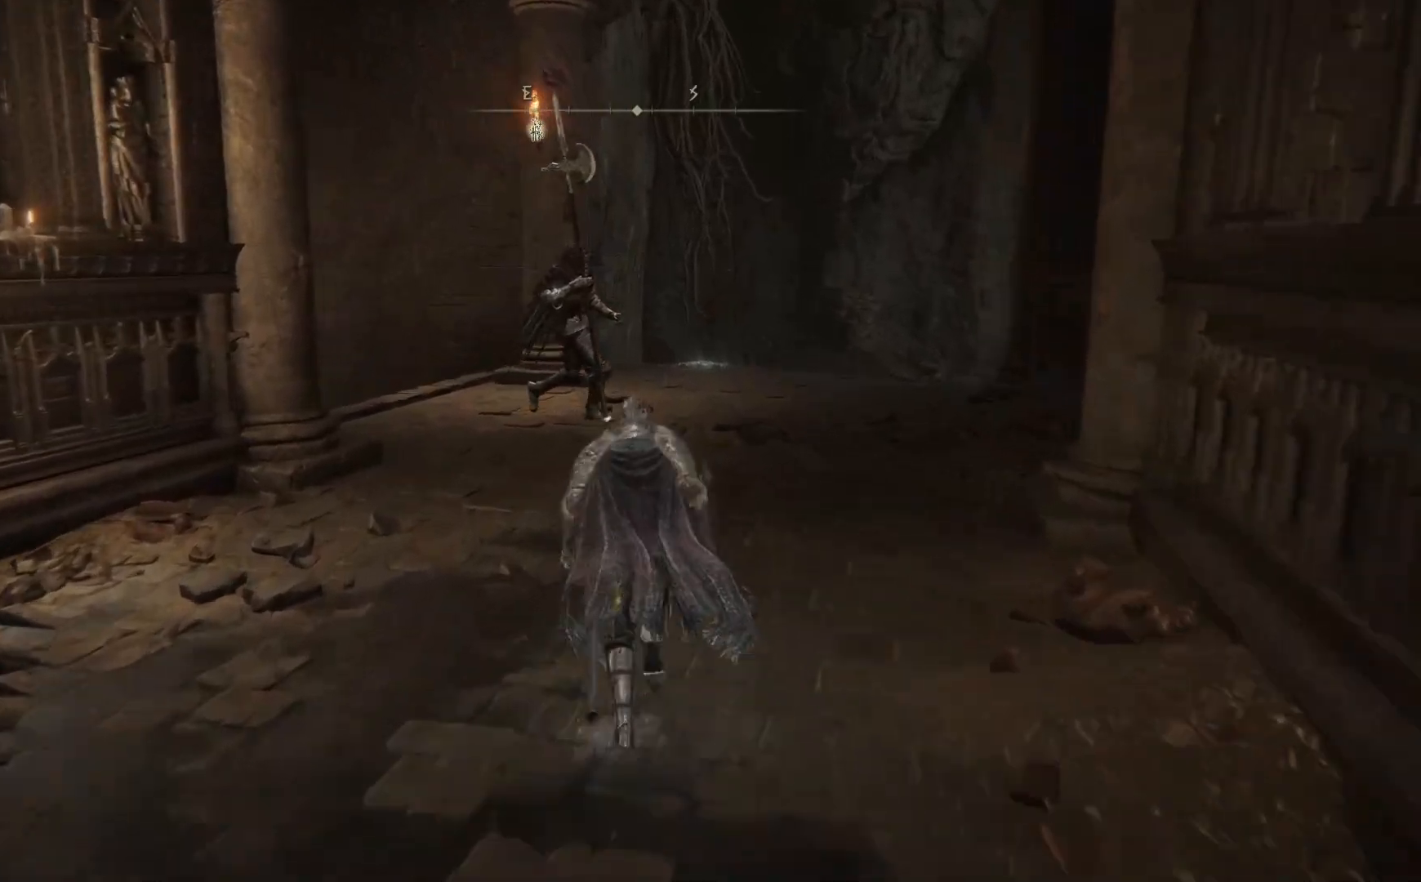
{"buttons": ["B"], "left_stick": "up", "right_stick": "center", "events": []}
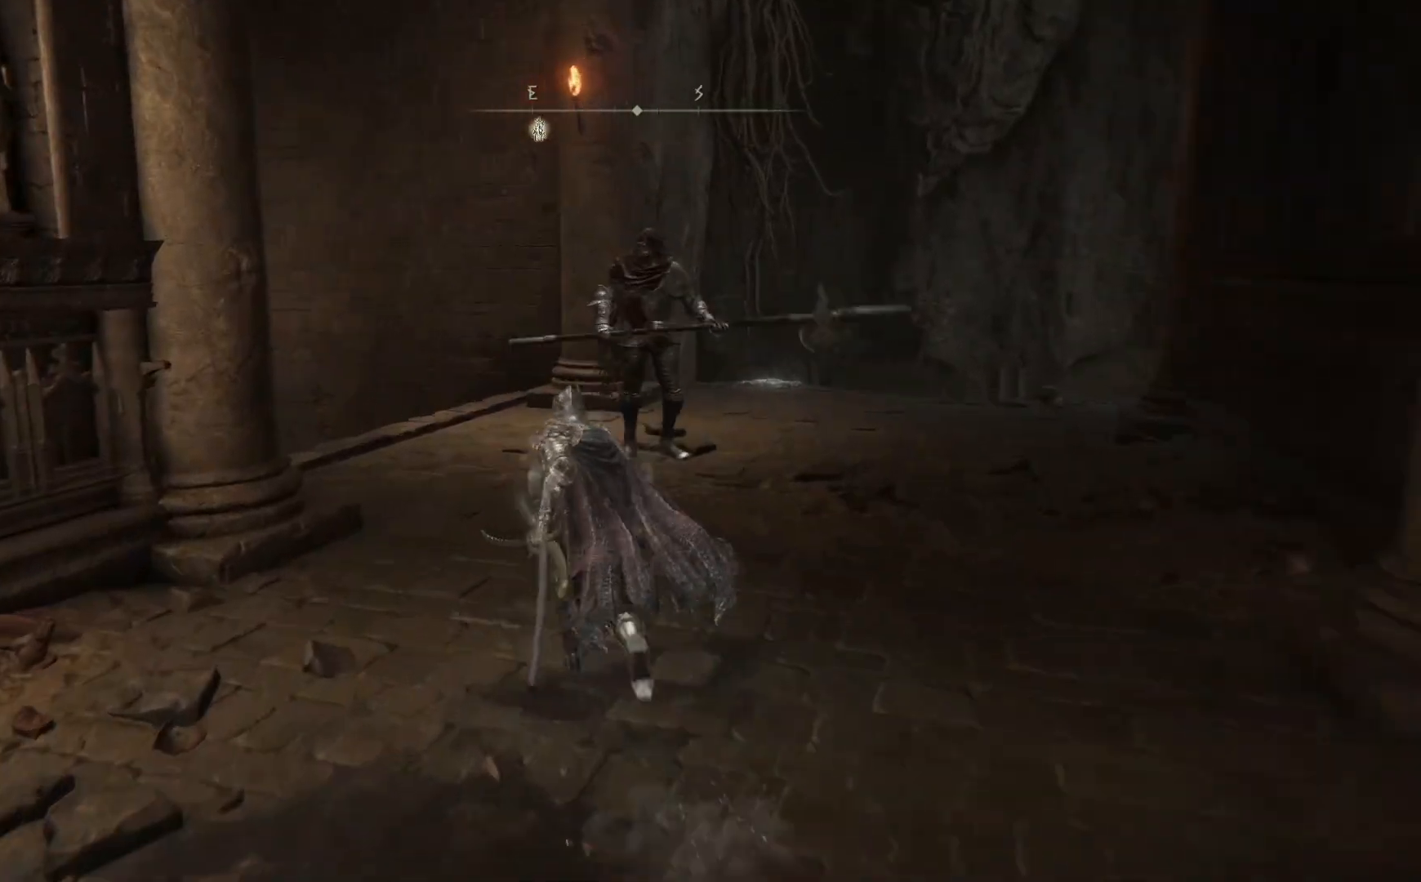
{"buttons": ["B"], "left_stick": "up-left", "right_stick": "center", "events": [[150, "left_stick", "up-left"]]}
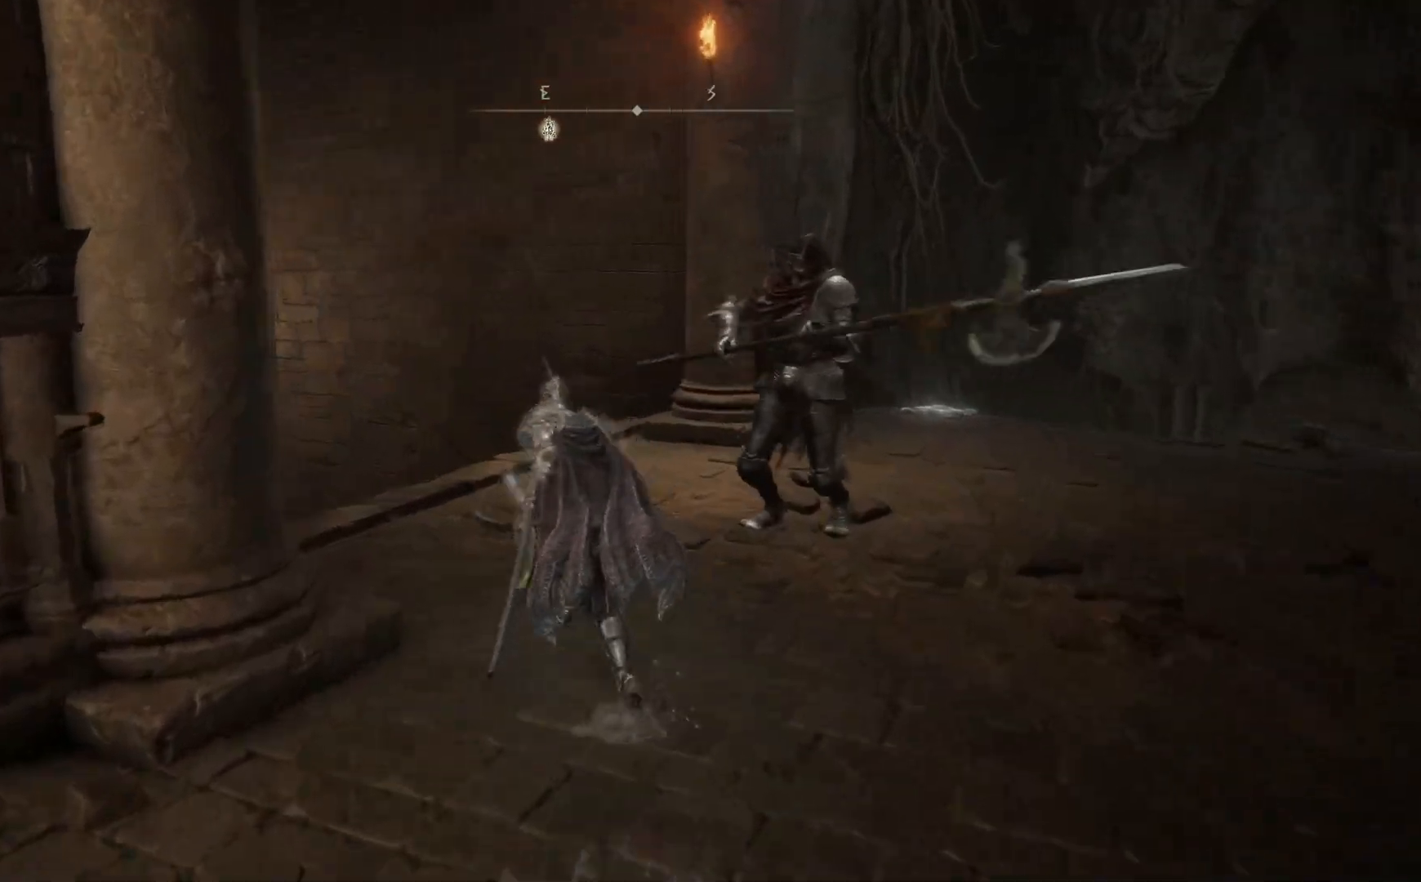
{"buttons": [], "left_stick": "up-left", "right_stick": "center", "events": [[383, "B", "up"]]}
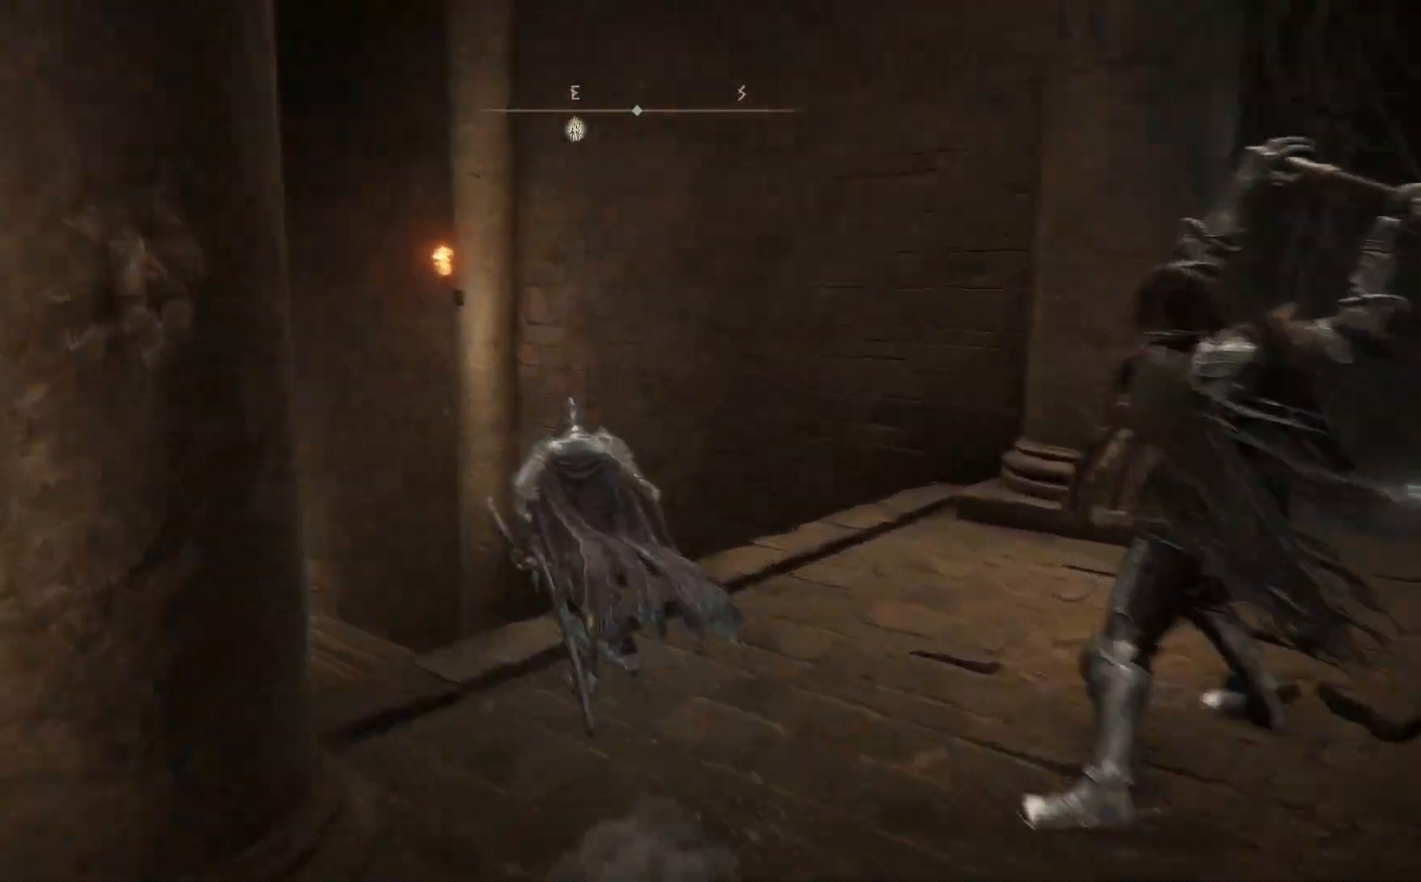
{"buttons": [], "left_stick": "up-left", "right_stick": "center", "events": [[17, "B", "down"], [217, "B", "up"]]}
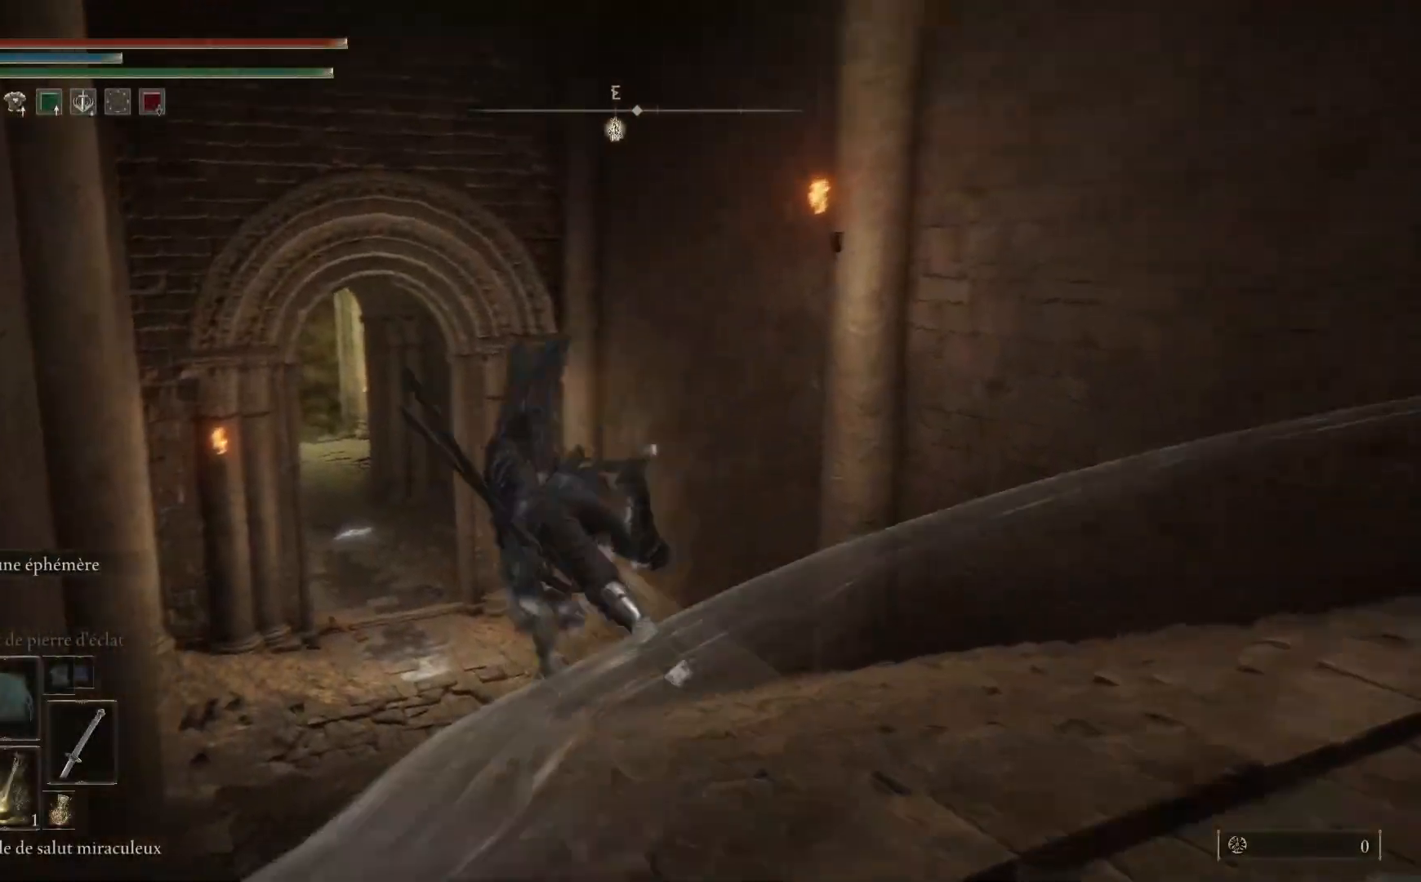
{"buttons": ["B"], "left_stick": "up", "right_stick": "center", "events": [[200, "B", "down"], [200, "left_stick", "up"]]}
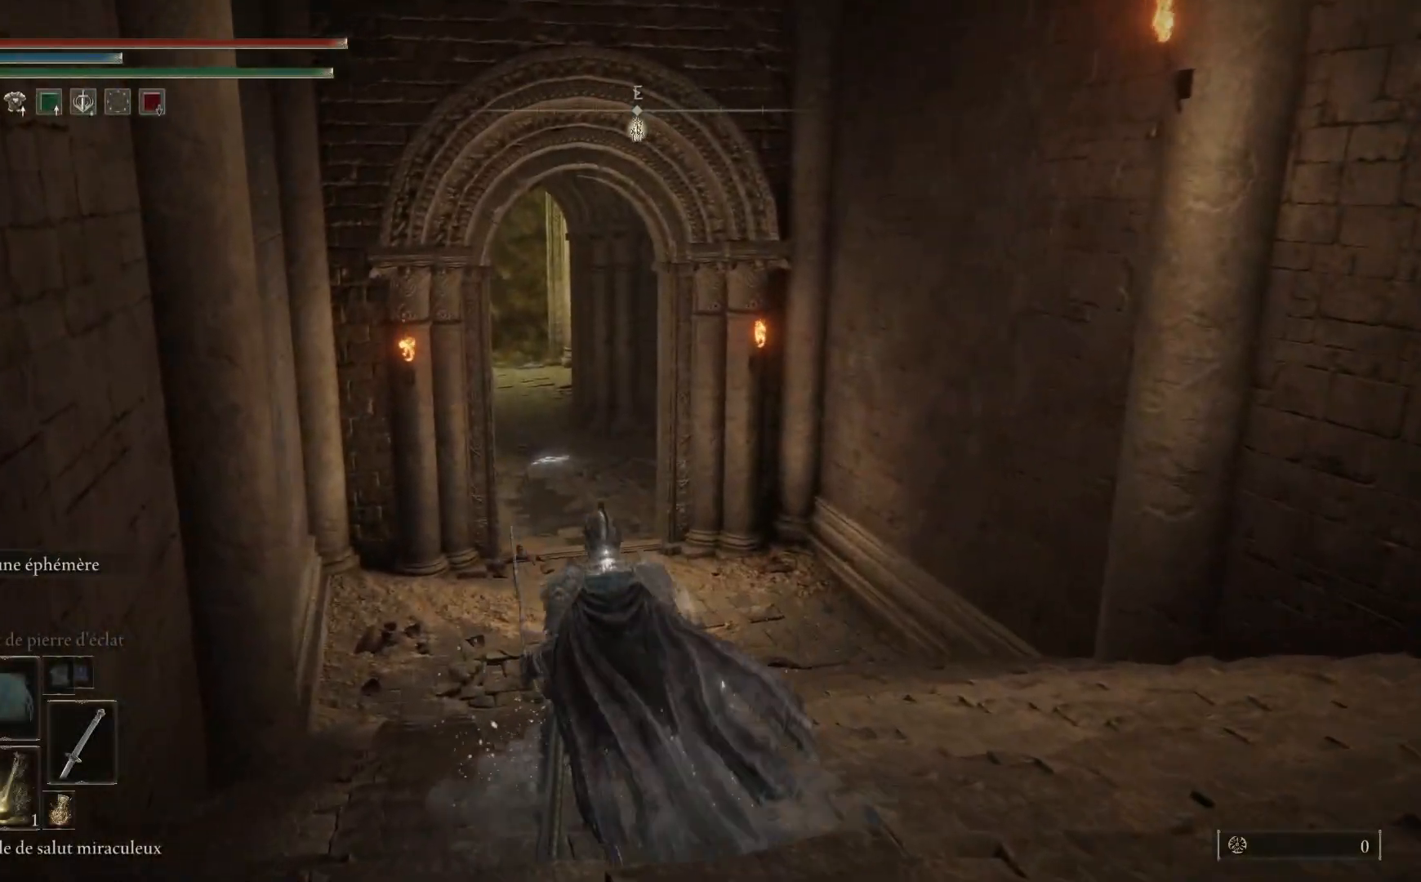
{"buttons": ["B"], "left_stick": "up", "right_stick": "center", "events": []}